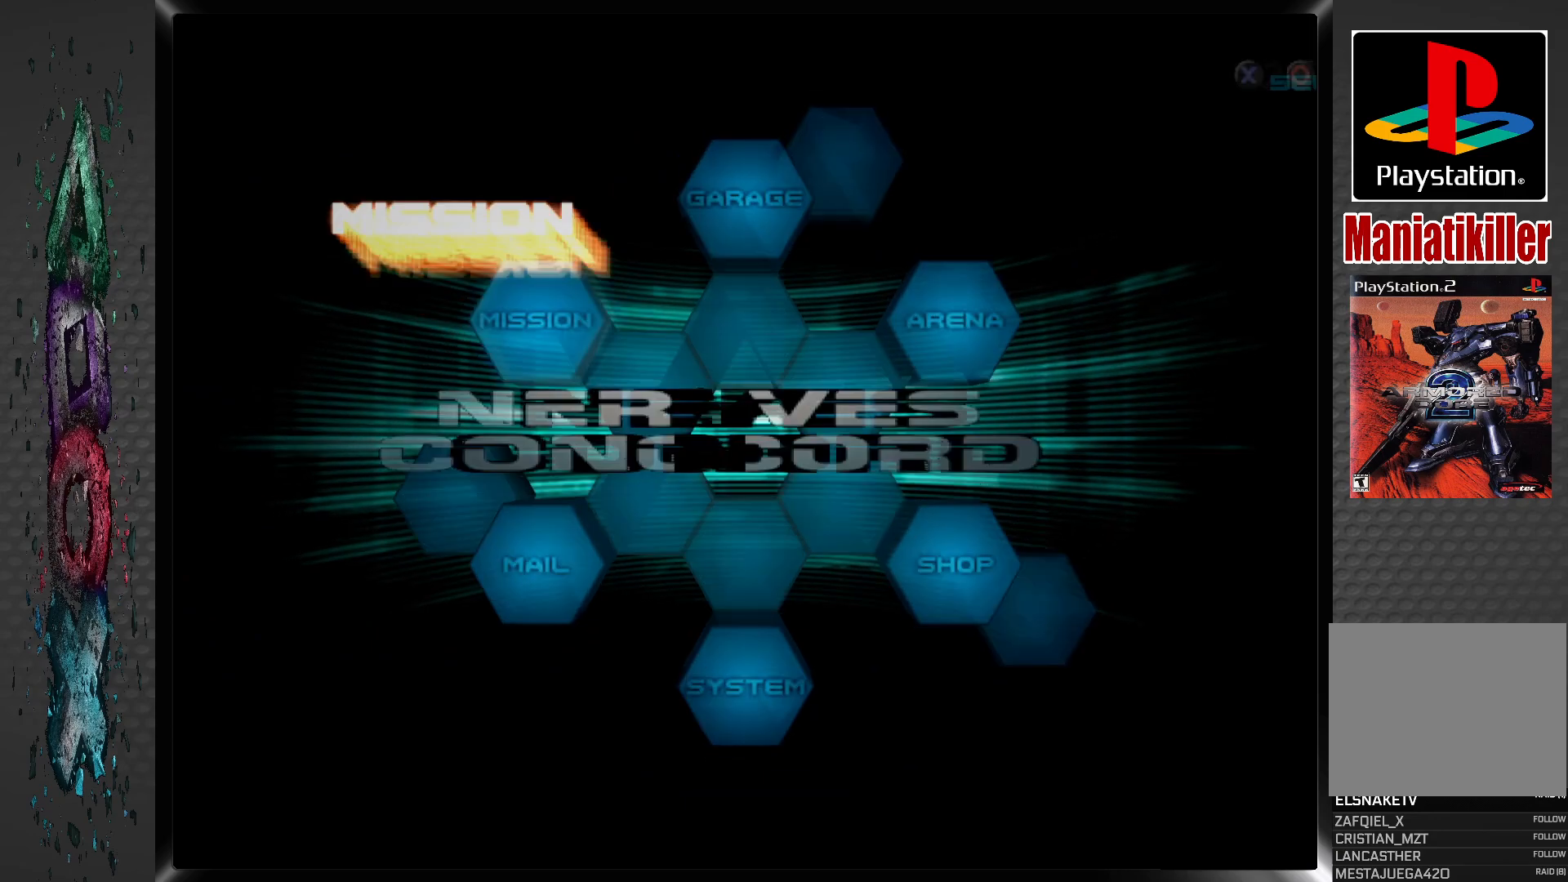
Gameplay with a controller (PlayStation layout); each line is a JSON object with the inputs held at the frame after it. "events" lists button and stick changes between this image and that frame as [ms after this image, input, new state], when the widget could be followed in between.
{"buttons": [], "left_stick": "center", "right_stick": "center", "events": [[83, "CROSS", "up"]]}
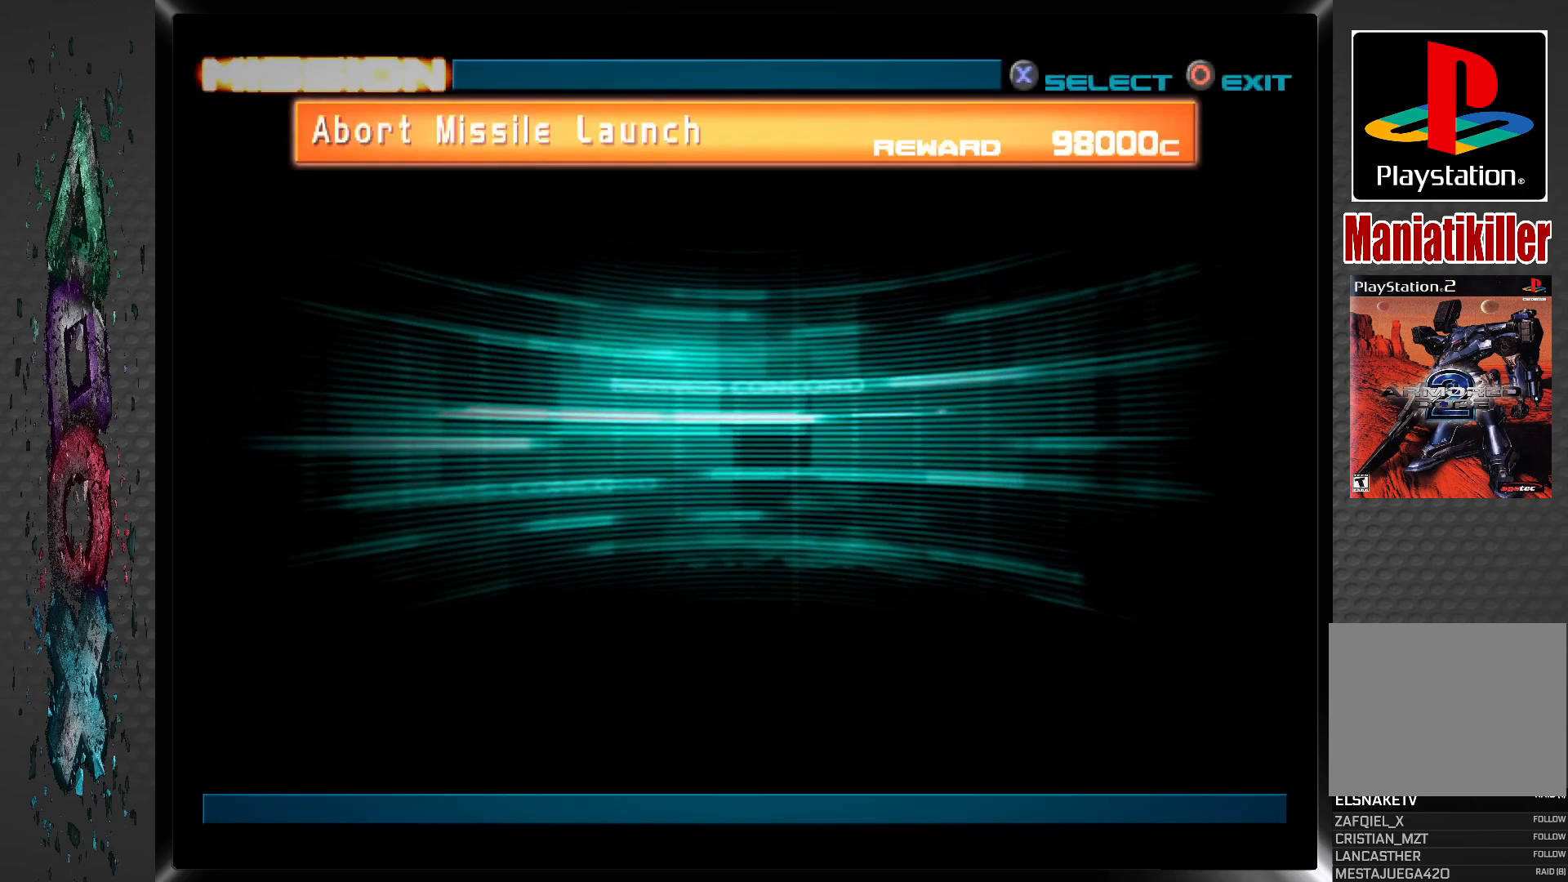
{"buttons": [], "left_stick": "center", "right_stick": "center", "events": [[233, "CROSS", "down"], [333, "CROSS", "up"], [400, "CROSS", "down"], [500, "CROSS", "up"]]}
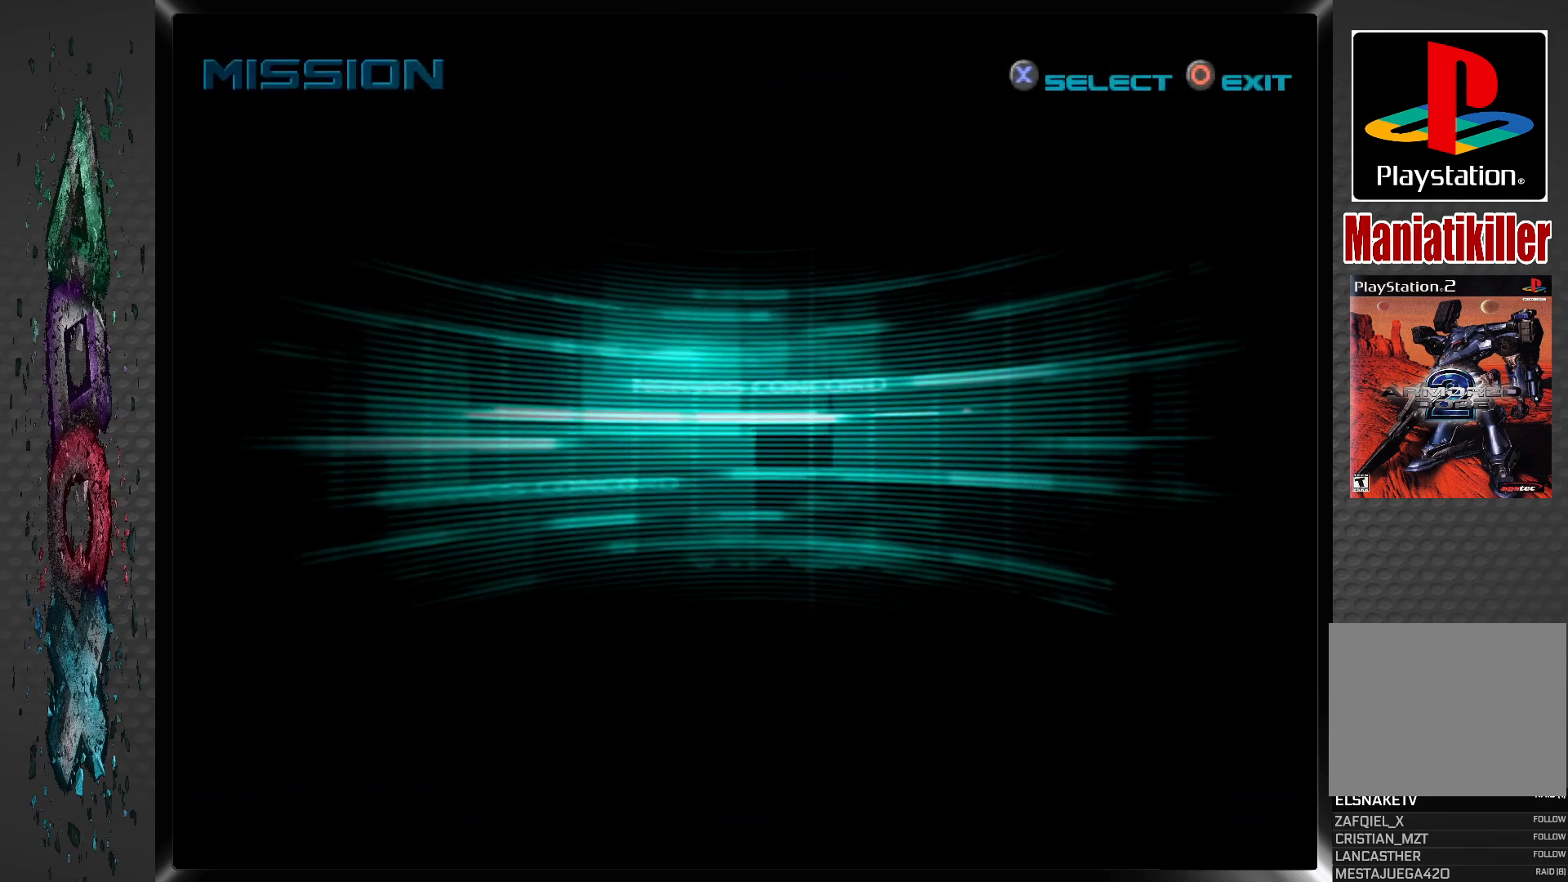
{"buttons": [], "left_stick": "center", "right_stick": "center", "events": [[67, "CROSS", "down"], [117, "CROSS", "up"], [167, "CROSS", "down"], [283, "CROSS", "up"], [367, "CROSS", "down"], [467, "CROSS", "up"]]}
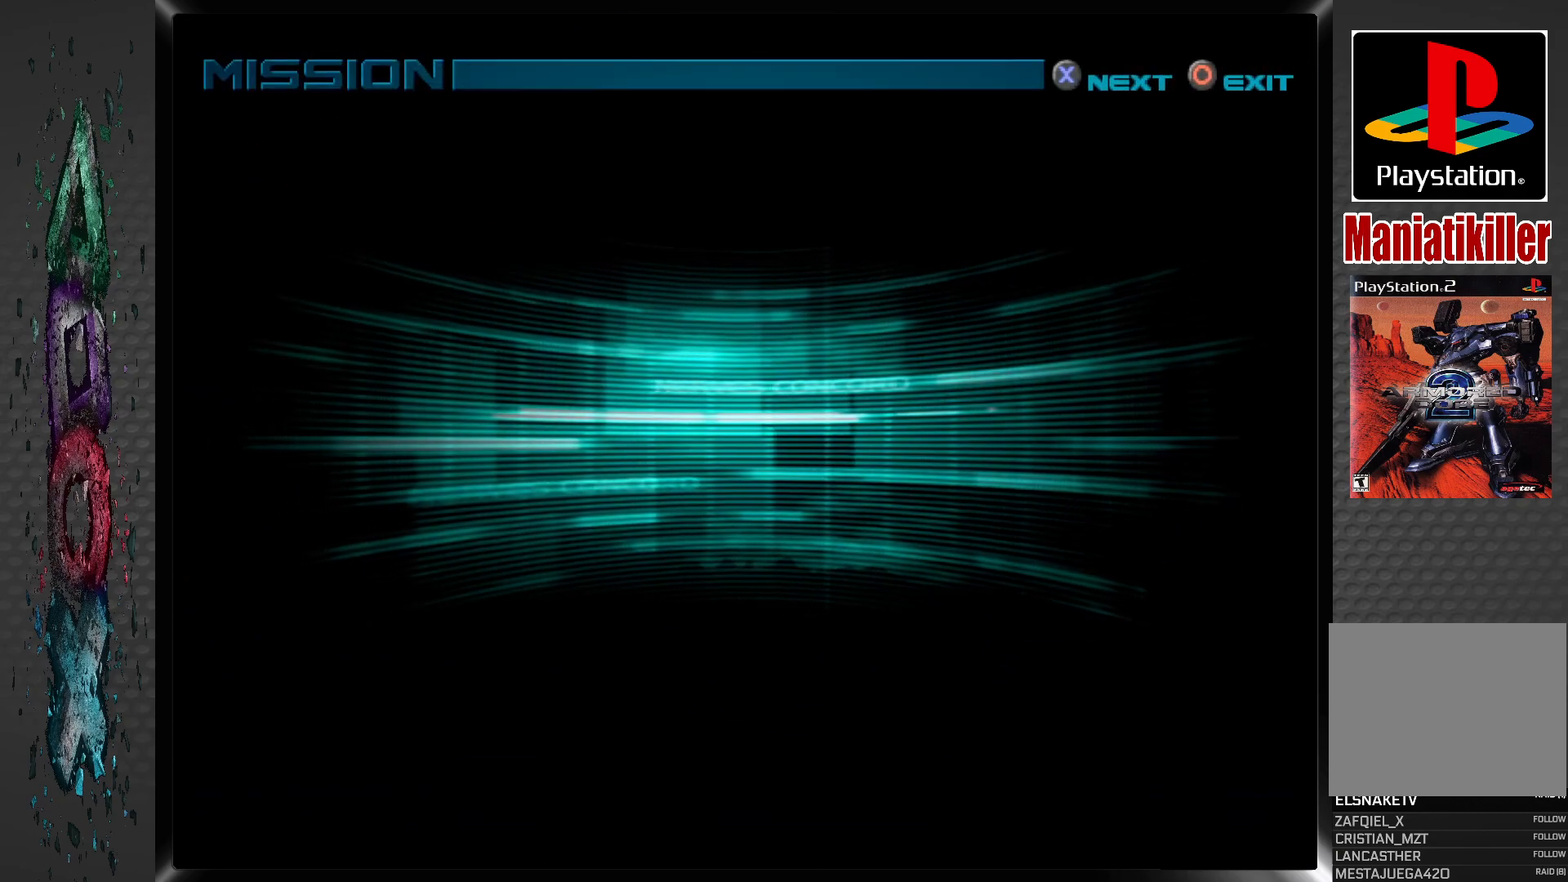
{"buttons": [], "left_stick": "center", "right_stick": "center", "events": [[33, "CROSS", "down"], [150, "CROSS", "up"], [233, "CROSS", "down"], [317, "CROSS", "up"], [400, "CROSS", "down"], [500, "CROSS", "up"]]}
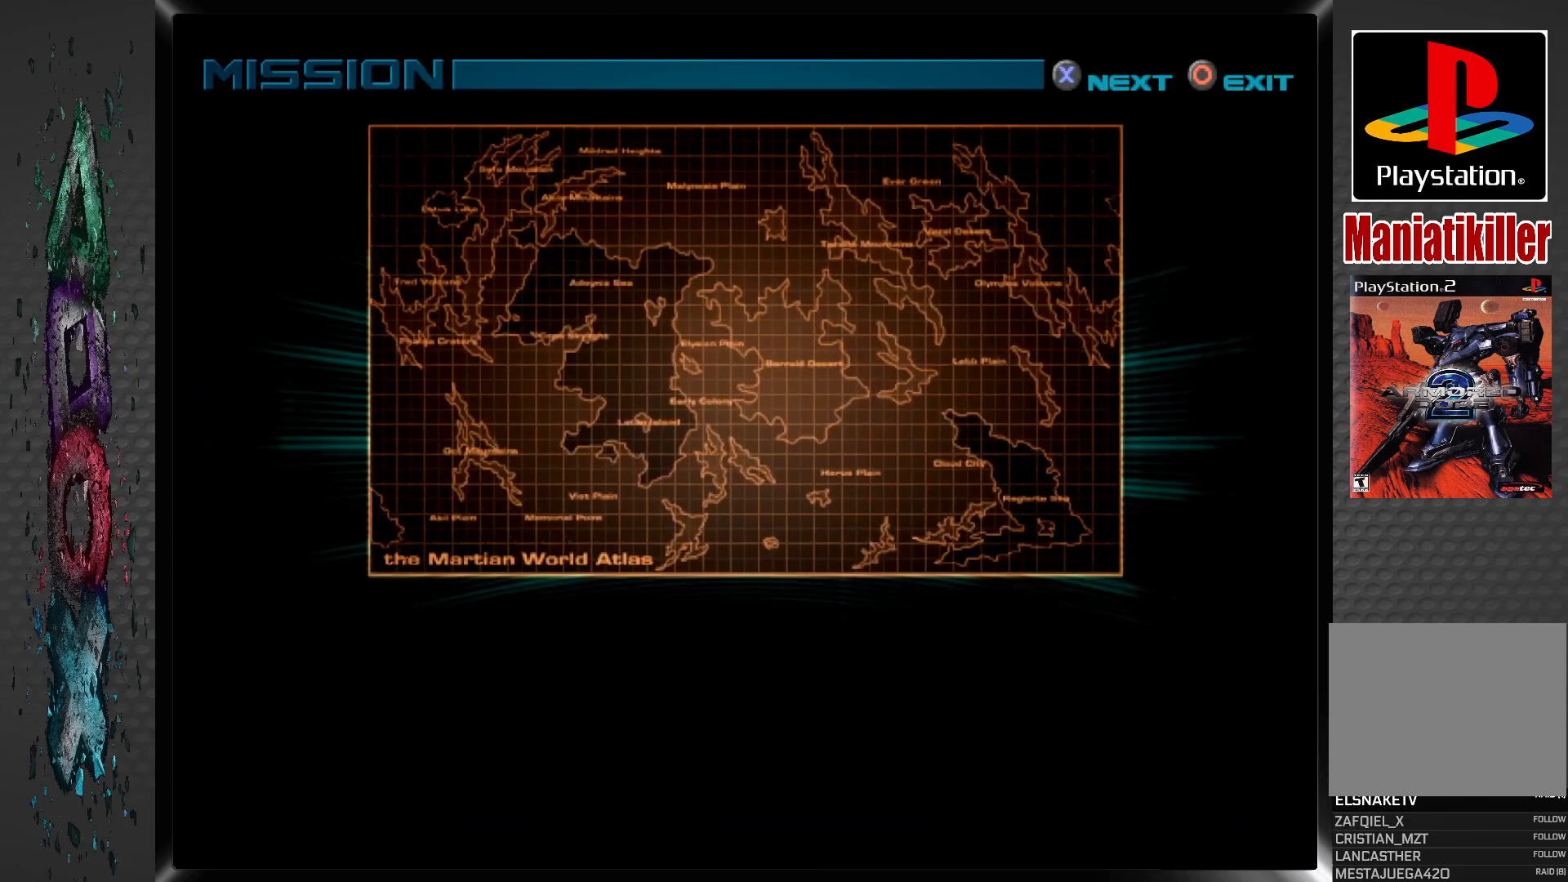
{"buttons": ["CROSS"], "left_stick": "center", "right_stick": "center", "events": [[383, "CROSS", "down"], [450, "CROSS", "up"], [467, "CROSS", "down"]]}
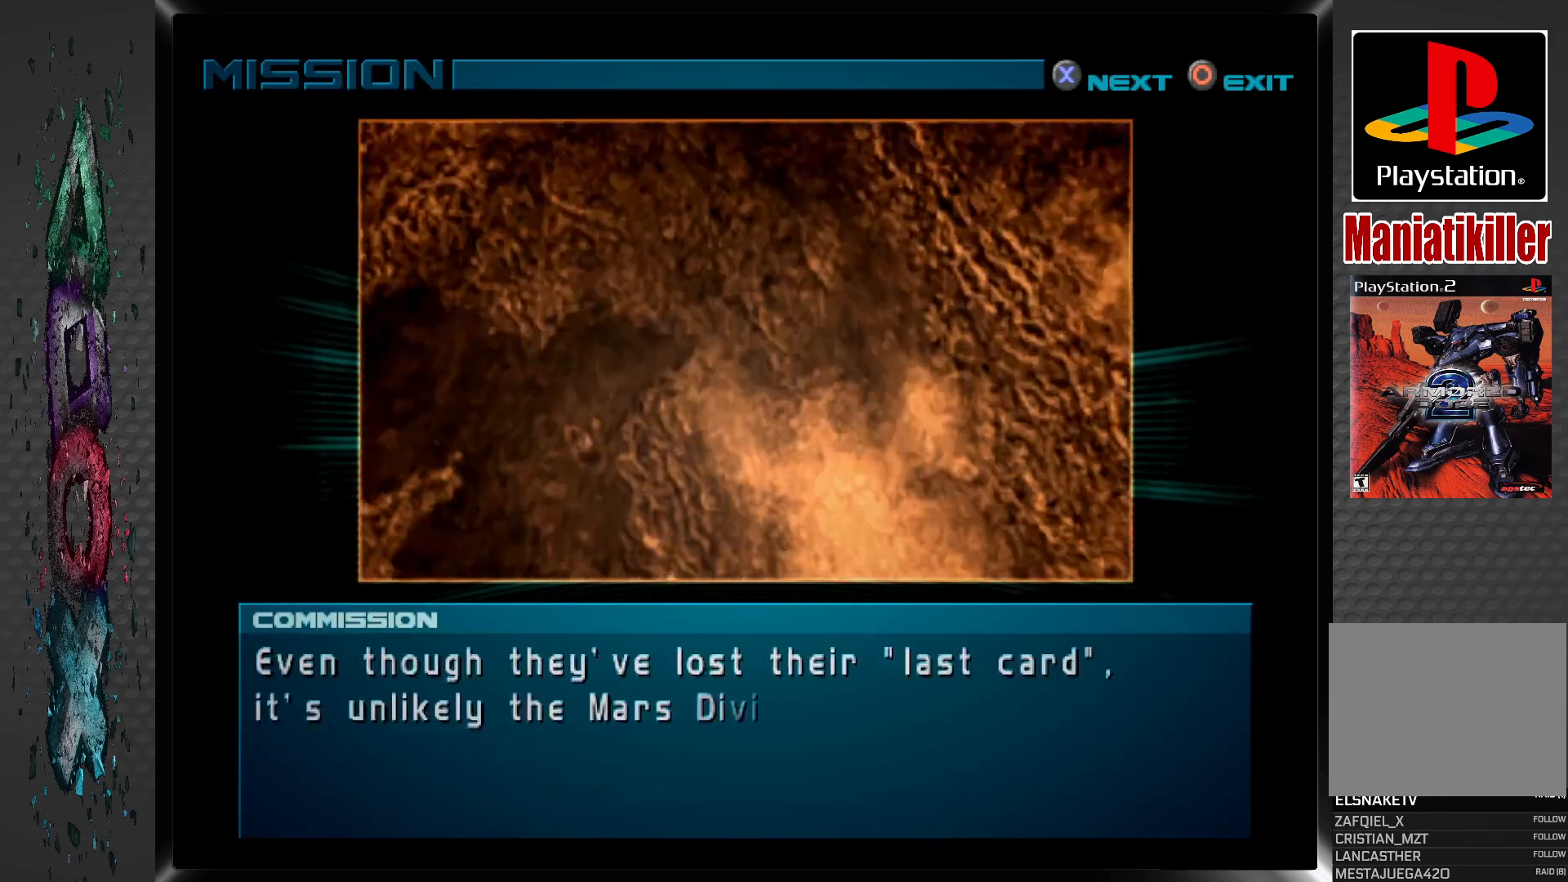
{"buttons": [], "left_stick": "center", "right_stick": "center", "events": [[33, "CROSS", "up"], [100, "CROSS", "down"], [167, "CROSS", "up"], [217, "CROSS", "down"], [317, "CROSS", "up"], [383, "CROSS", "down"], [467, "CROSS", "up"]]}
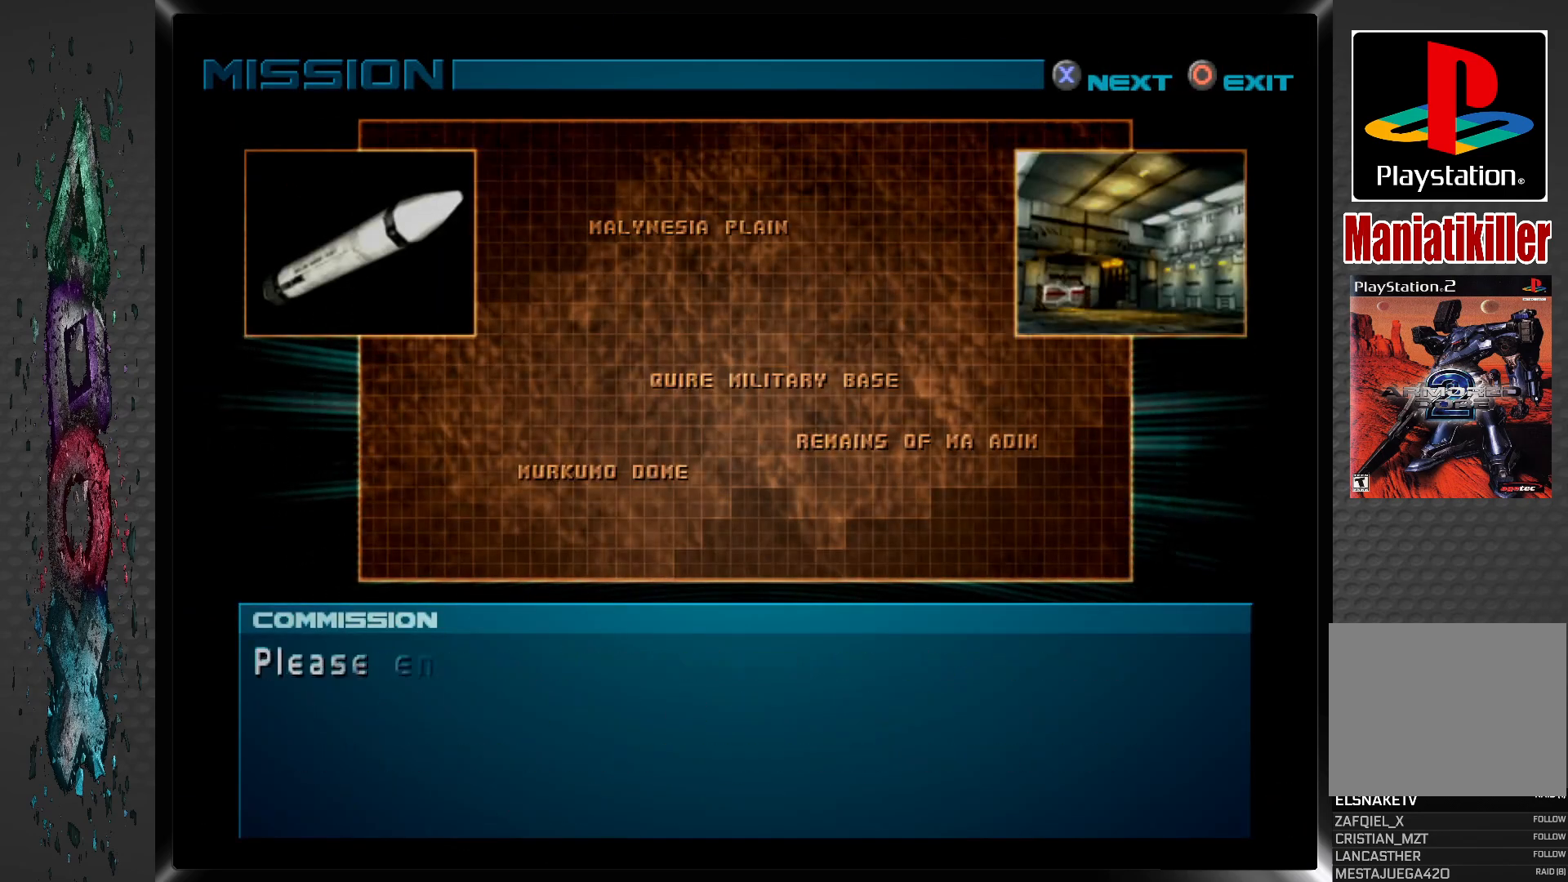
{"buttons": ["CROSS"], "left_stick": "center", "right_stick": "center", "events": [[33, "CROSS", "down"], [117, "CROSS", "up"], [167, "CROSS", "down"], [250, "CROSS", "up"], [333, "CROSS", "down"], [383, "CROSS", "up"], [433, "CROSS", "down"]]}
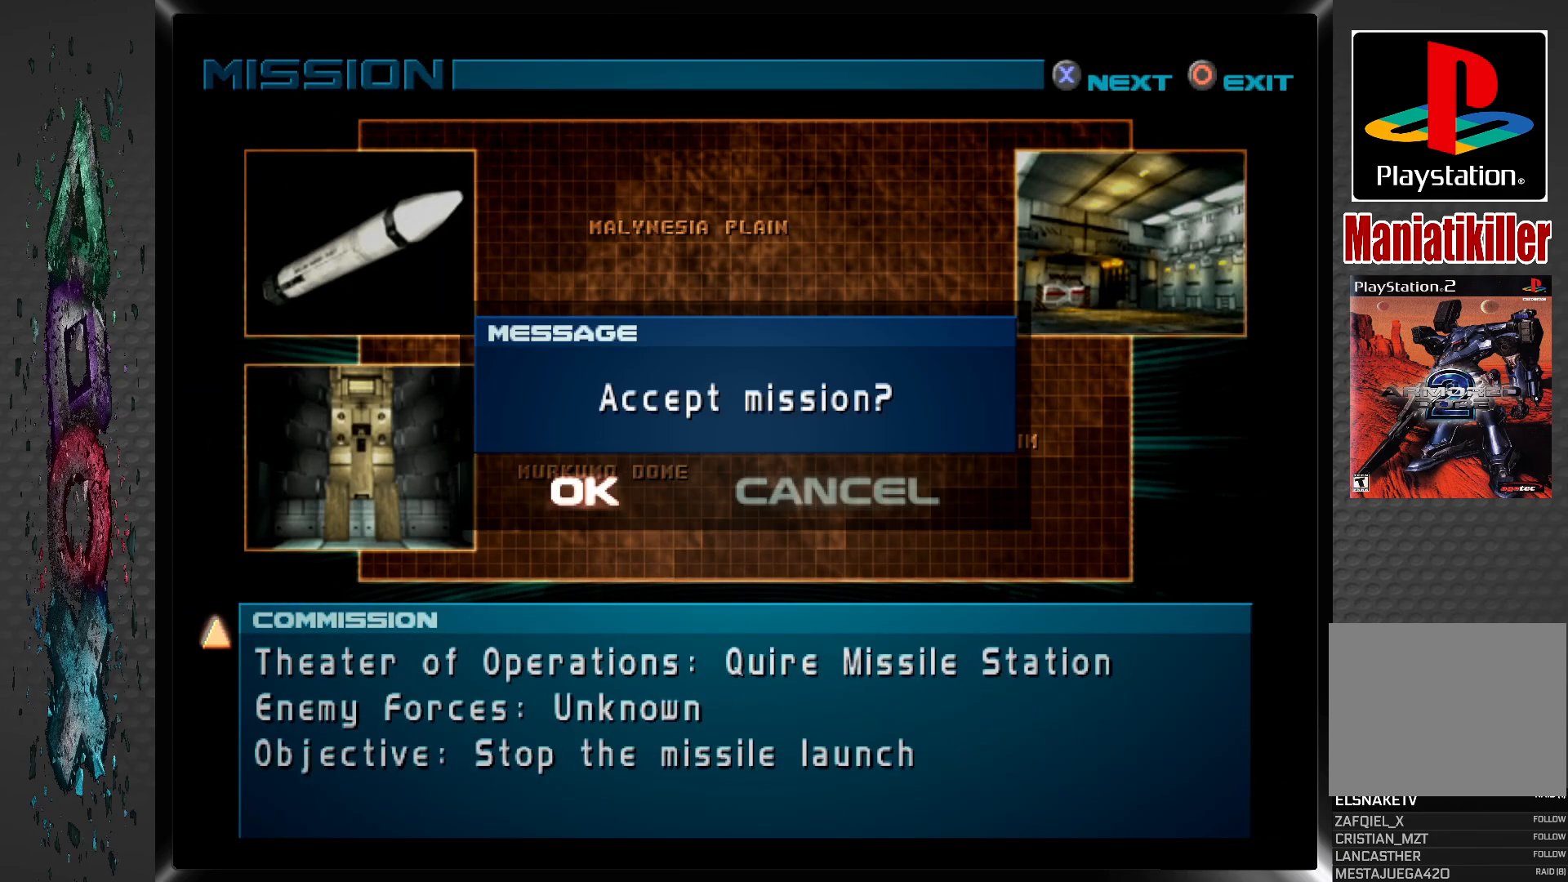
{"buttons": [], "left_stick": "center", "right_stick": "center", "events": [[17, "CROSS", "up"], [100, "CROSS", "down"], [167, "CROSS", "up"], [250, "CROSS", "down"], [333, "CROSS", "up"], [417, "CROSS", "down"], [500, "CROSS", "up"]]}
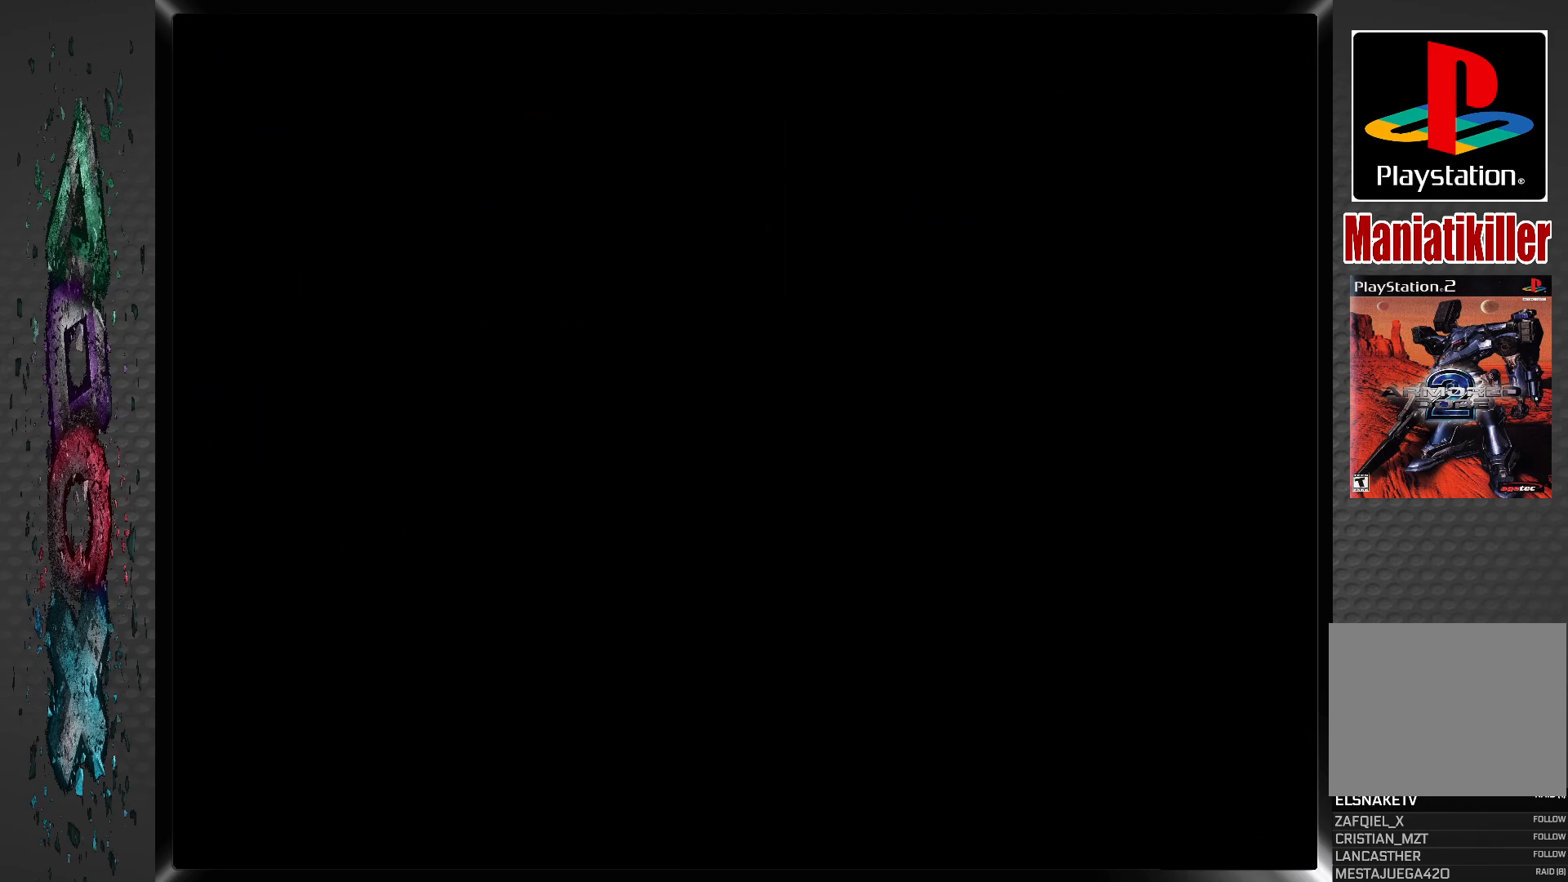
{"buttons": [], "left_stick": "center", "right_stick": "center", "events": [[33, "CROSS", "down"], [167, "CROSS", "up"]]}
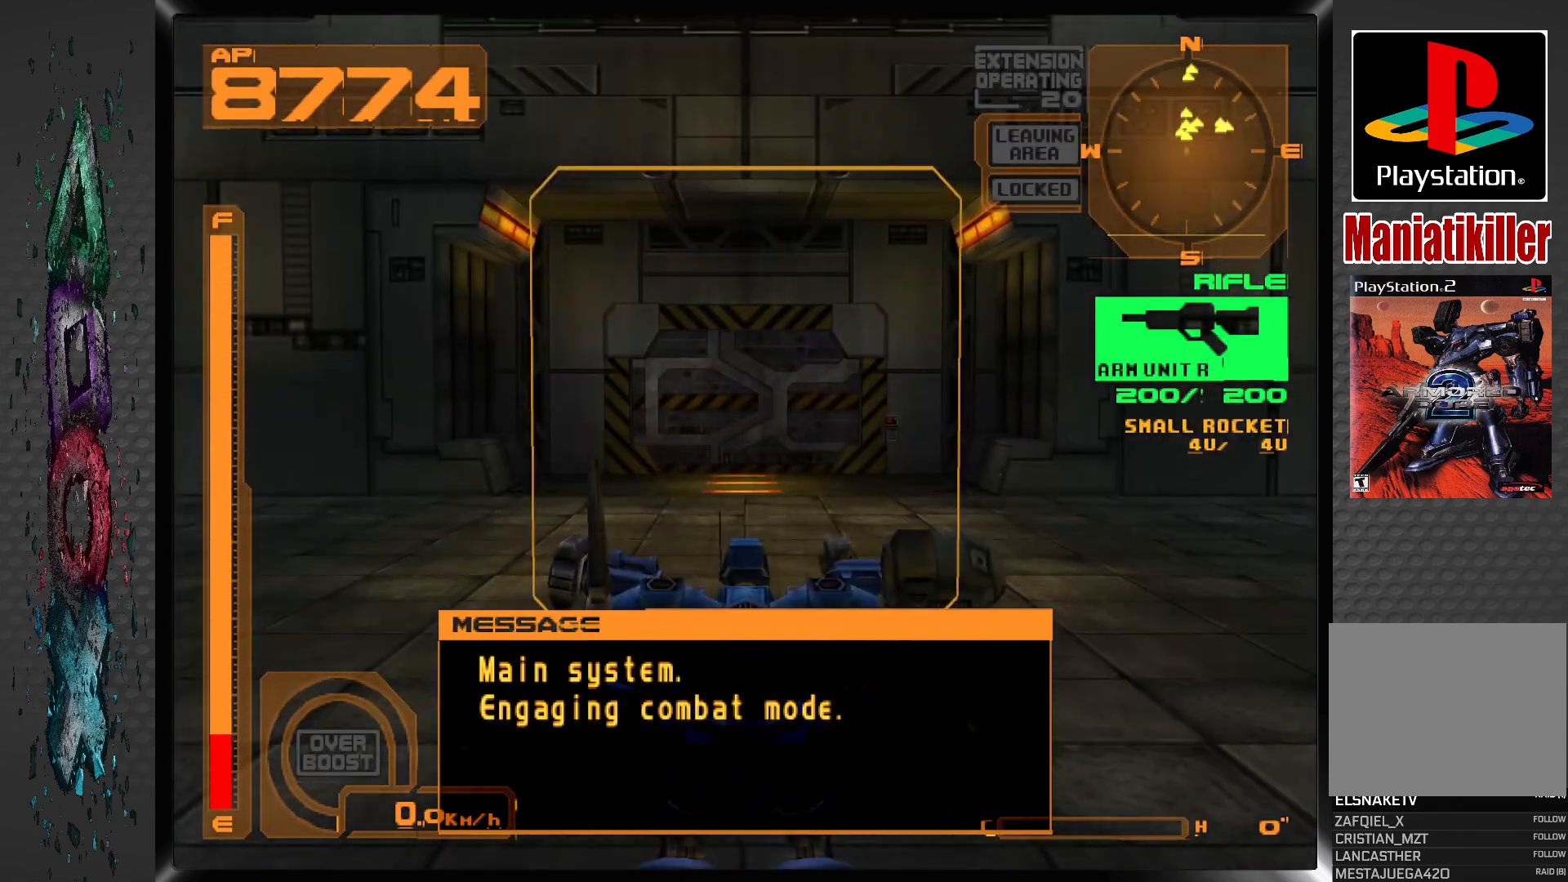
{"buttons": [], "left_stick": "center", "right_stick": "center", "events": []}
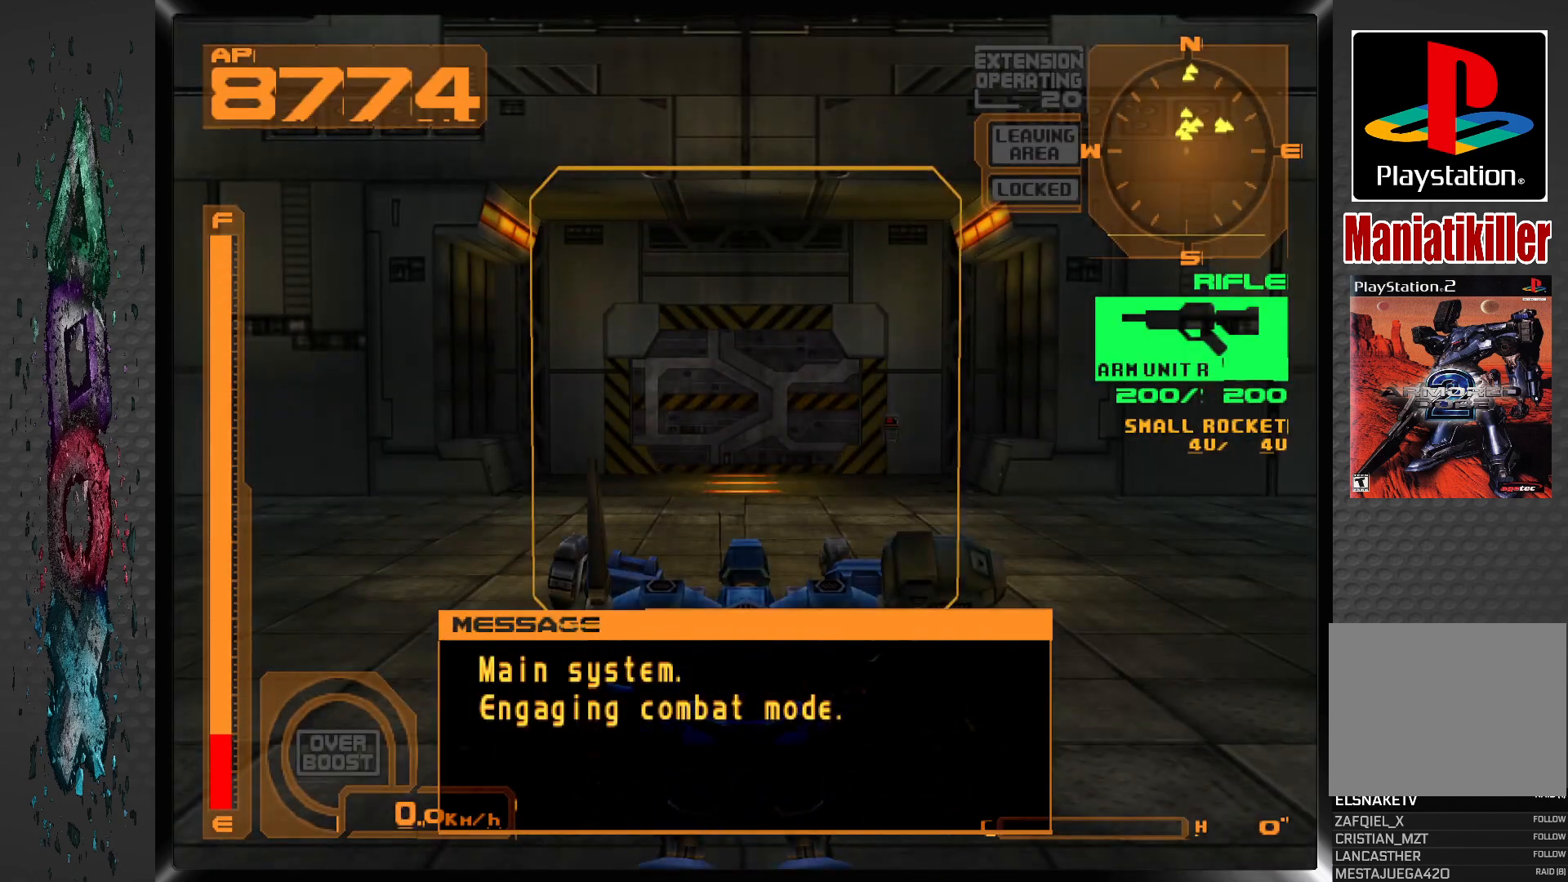
{"buttons": ["DPAD_UP"], "left_stick": "center", "right_stick": "center", "events": [[167, "DPAD_LEFT", "down"], [167, "DPAD_UP", "down"], [200, "DPAD_LEFT", "up"]]}
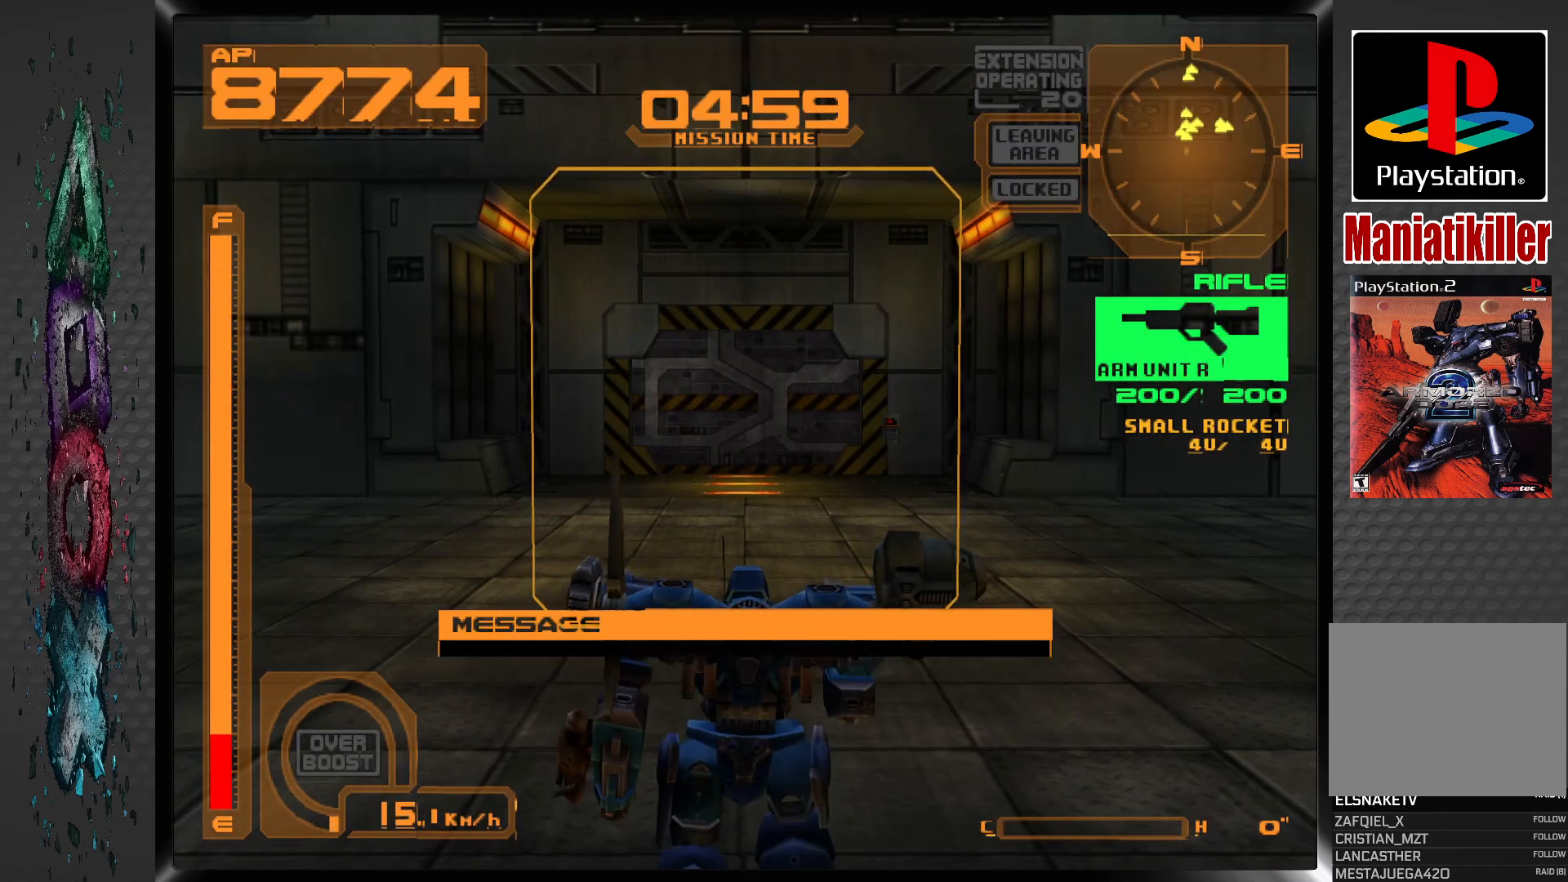
{"buttons": ["DPAD_UP"], "left_stick": "center", "right_stick": "center", "events": []}
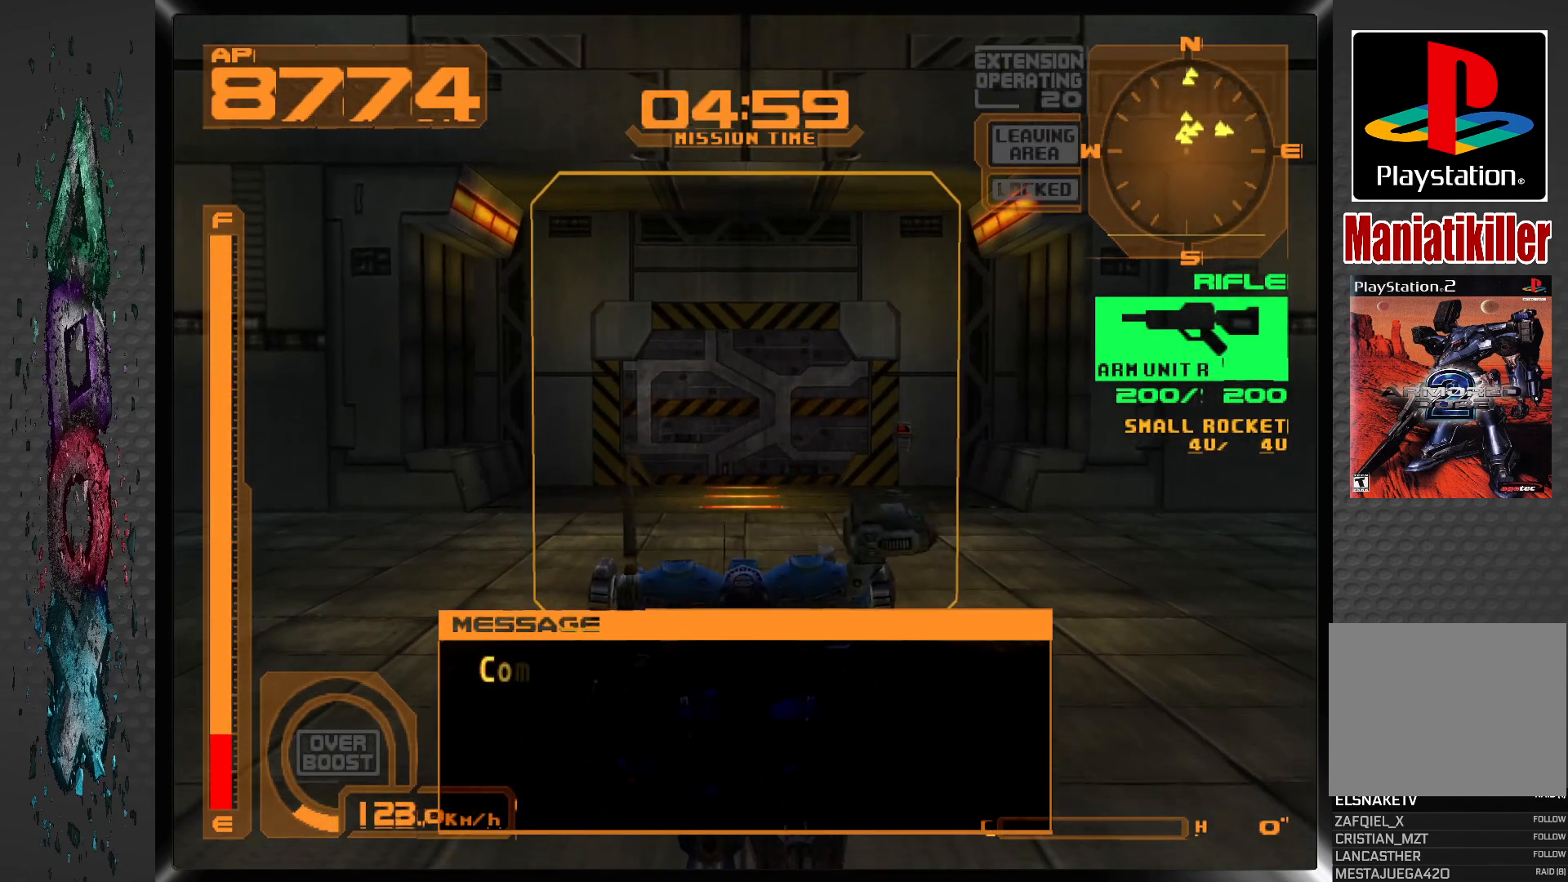
{"buttons": ["DPAD_UP"], "left_stick": "center", "right_stick": "center", "events": [[350, "R3", "down"], [467, "R3", "up"]]}
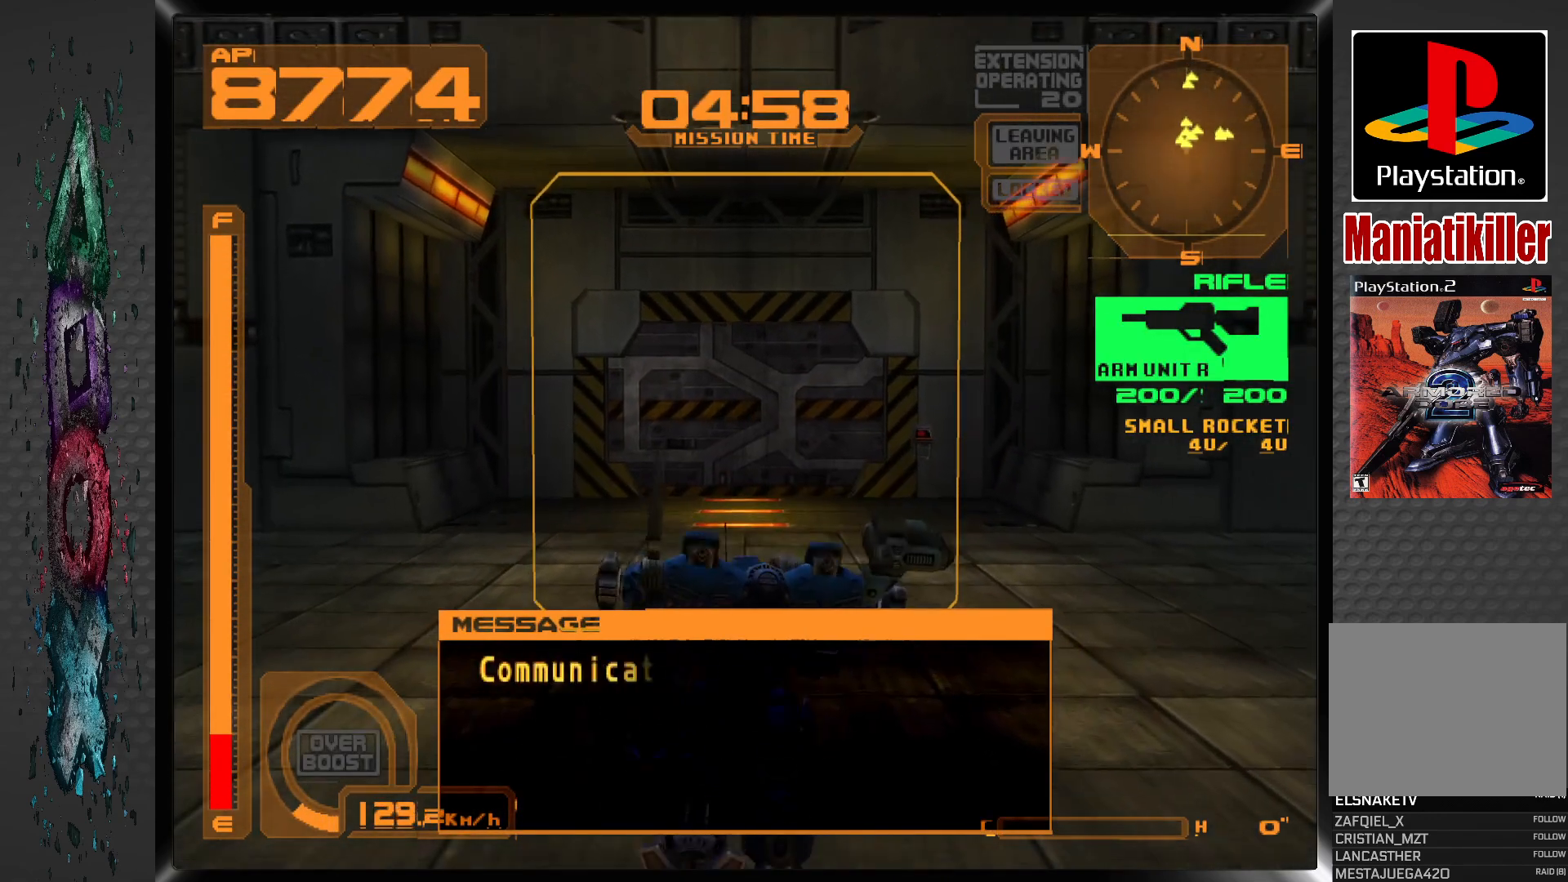
{"buttons": ["DPAD_UP"], "left_stick": "center", "right_stick": "center", "events": []}
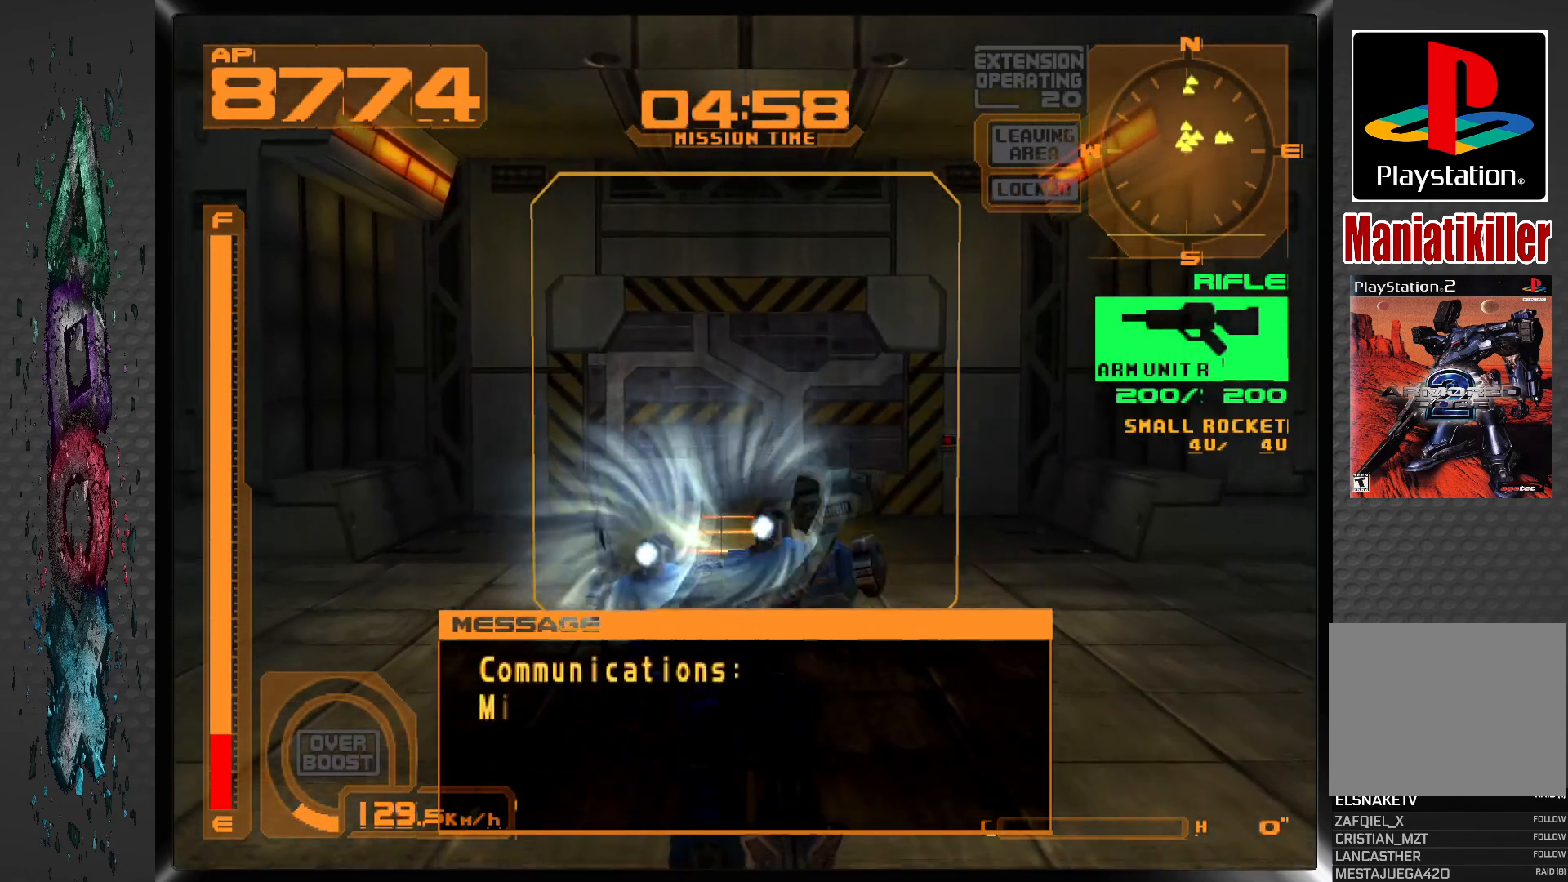
{"buttons": ["DPAD_UP"], "left_stick": "center", "right_stick": "center", "events": []}
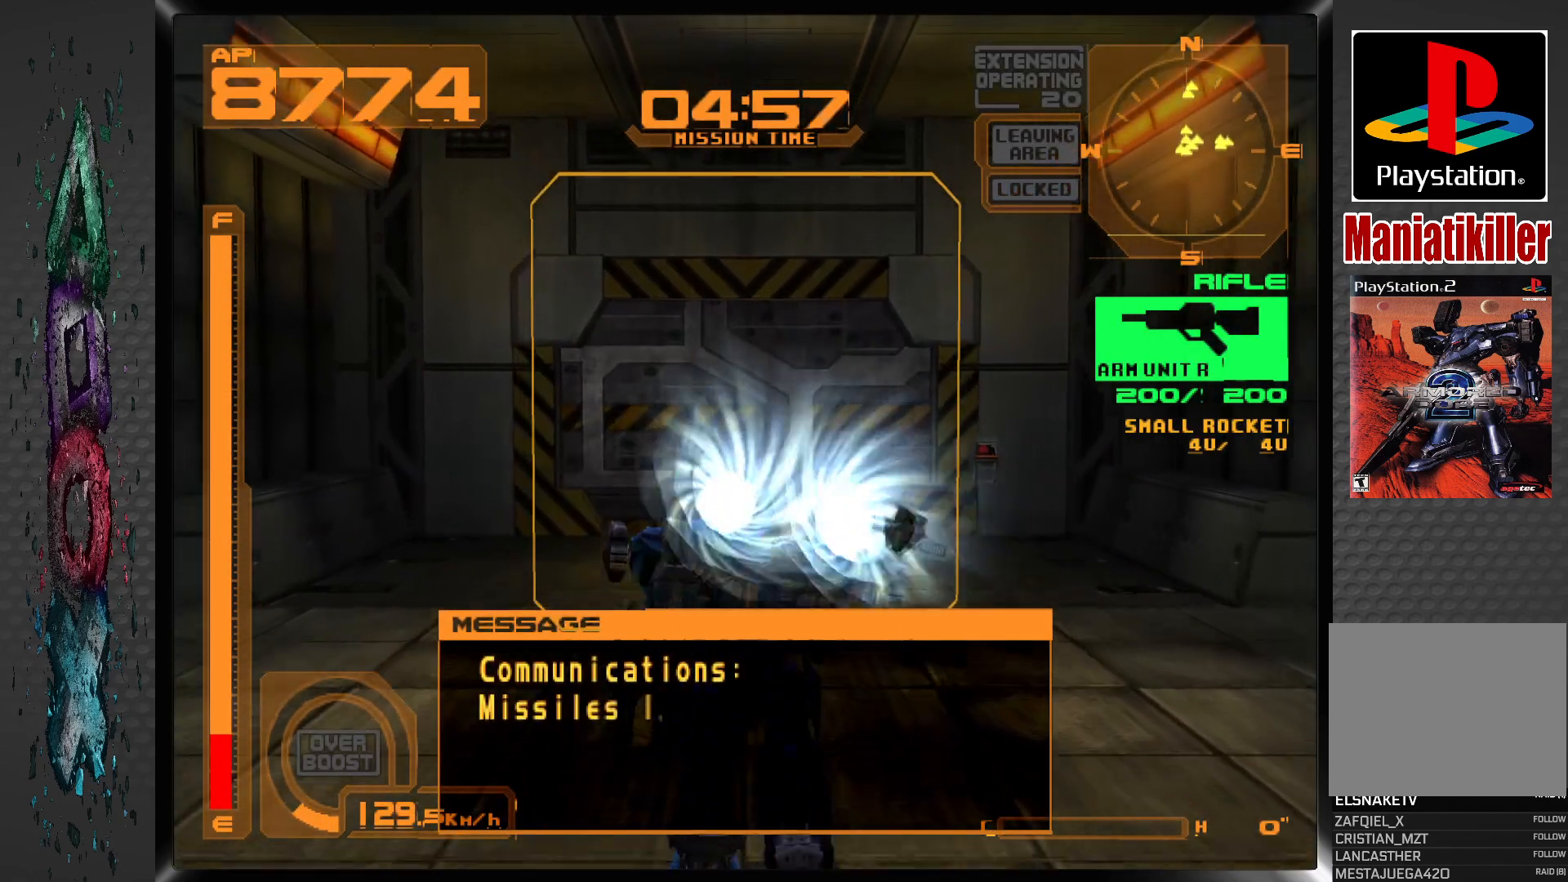
{"buttons": ["DPAD_UP"], "left_stick": "center", "right_stick": "center", "events": []}
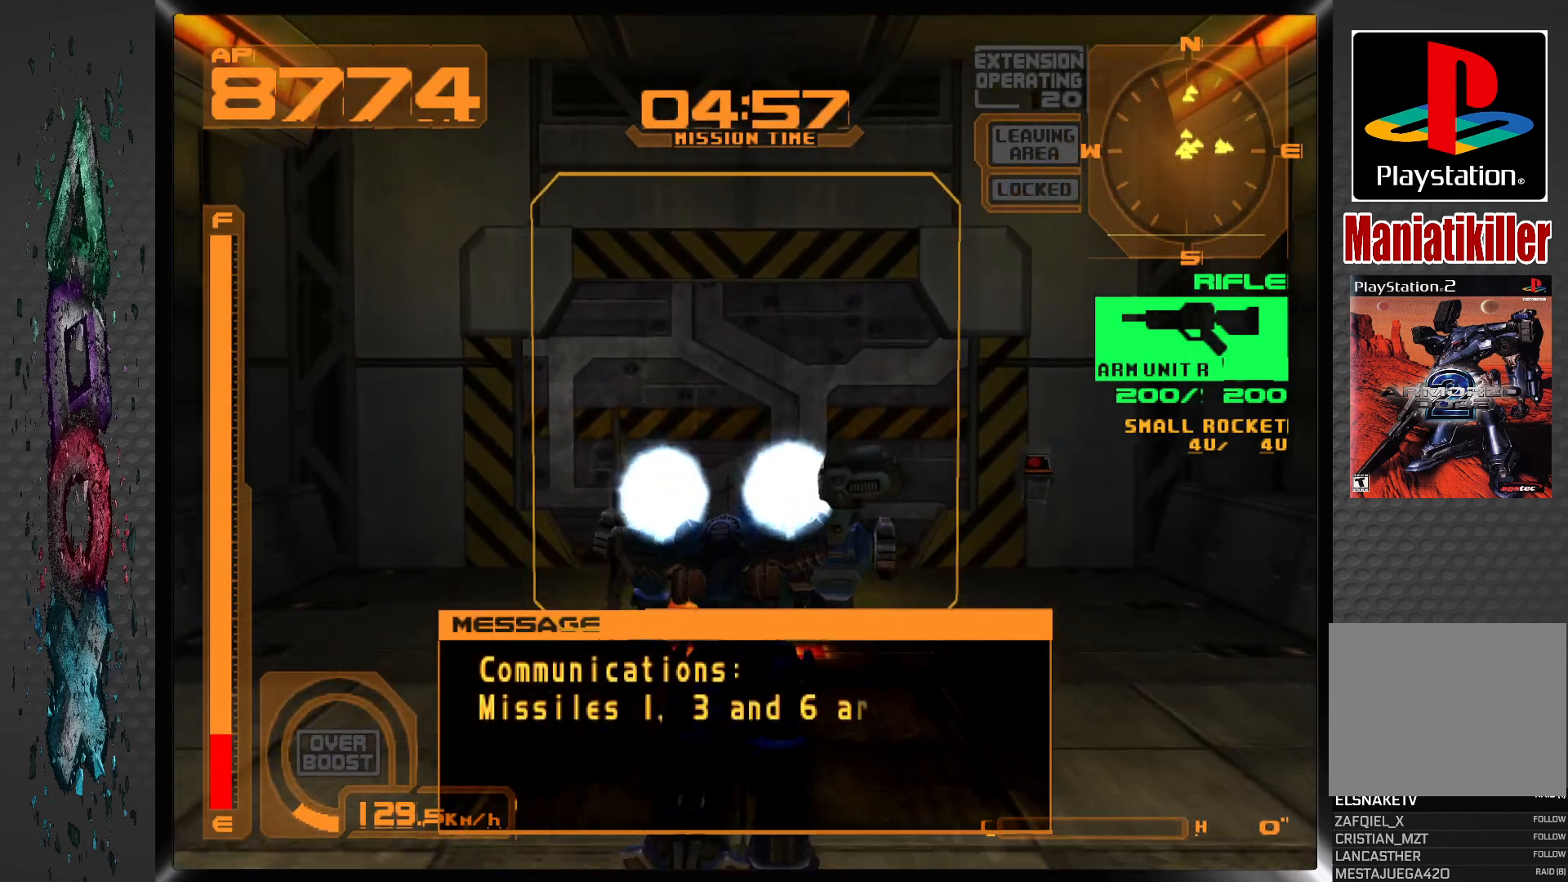
{"buttons": ["DPAD_UP"], "left_stick": "center", "right_stick": "center", "events": []}
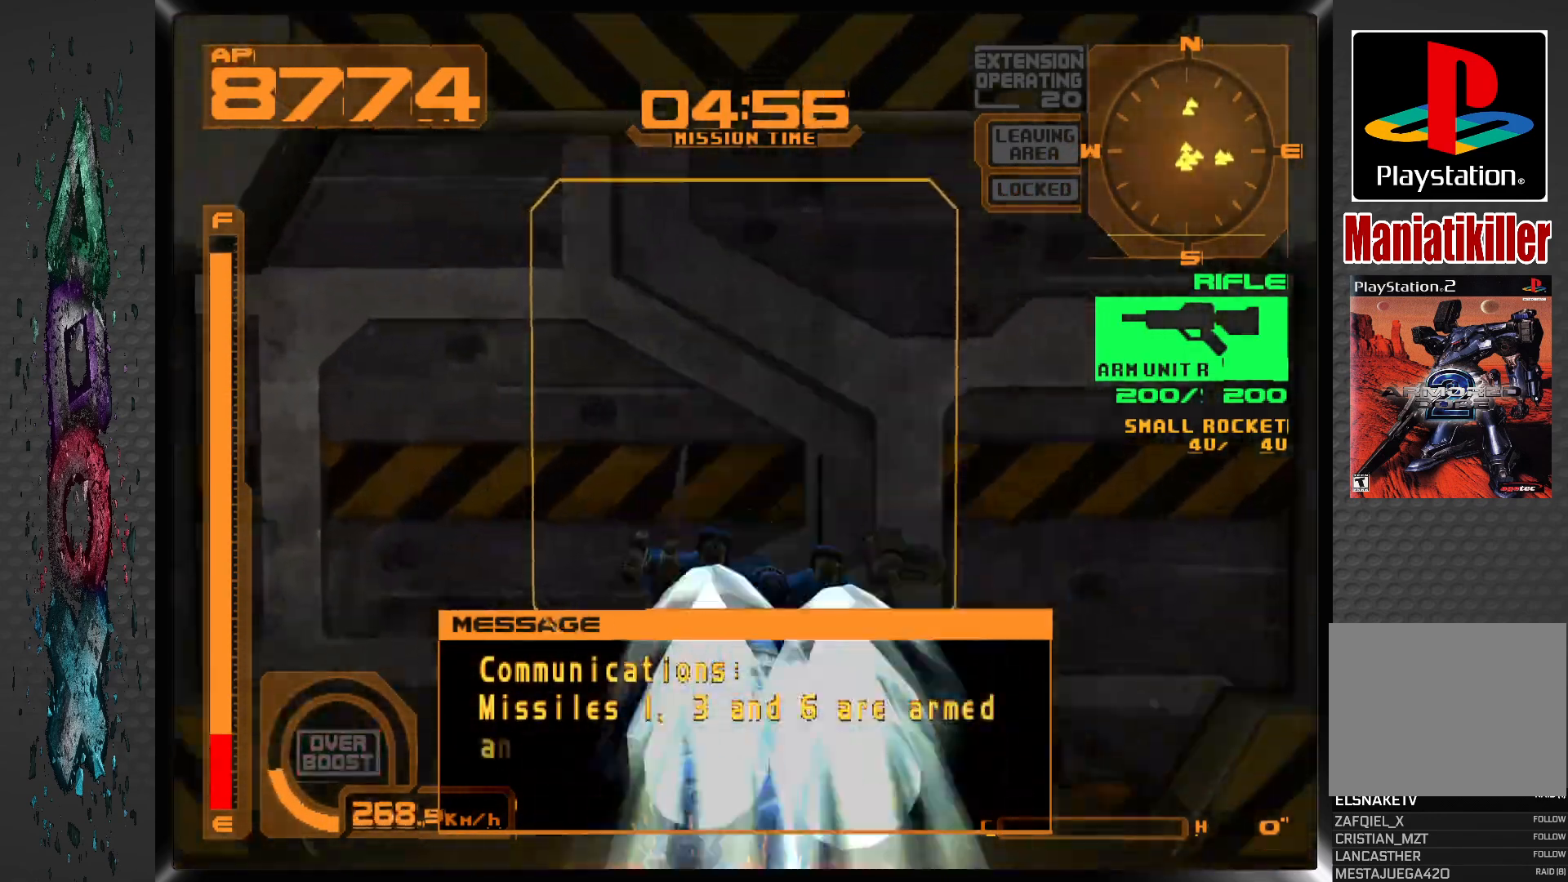
{"buttons": ["DPAD_RIGHT"], "left_stick": "center", "right_stick": "center", "events": [[50, "DPAD_UP", "up"], [500, "DPAD_RIGHT", "down"]]}
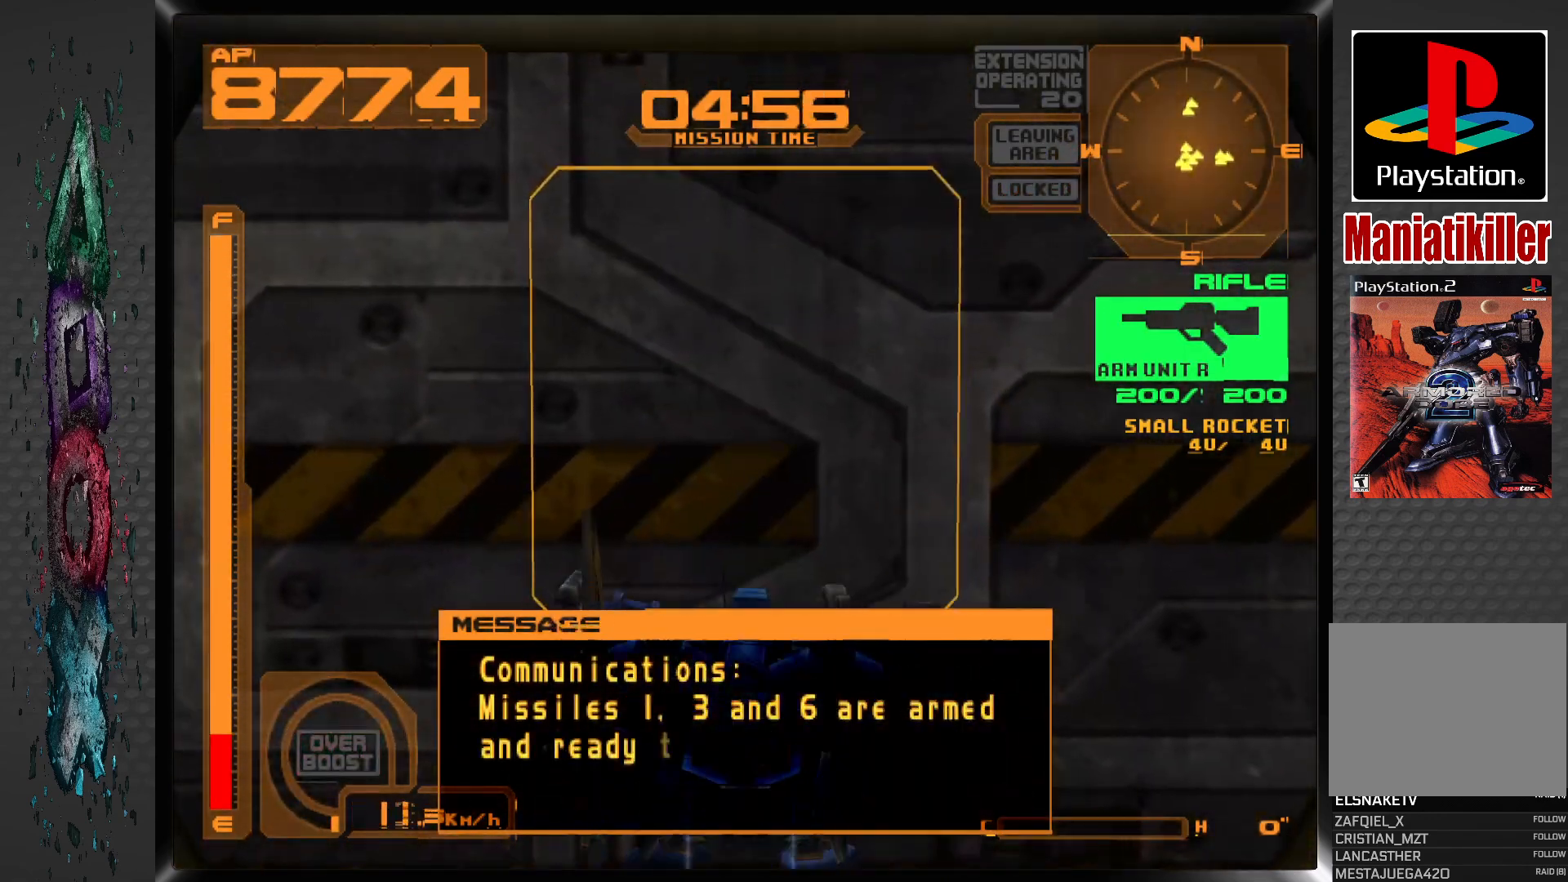
{"buttons": ["CIRCLE"], "left_stick": "center", "right_stick": "center", "events": [[250, "DPAD_RIGHT", "up"], [467, "CIRCLE", "down"]]}
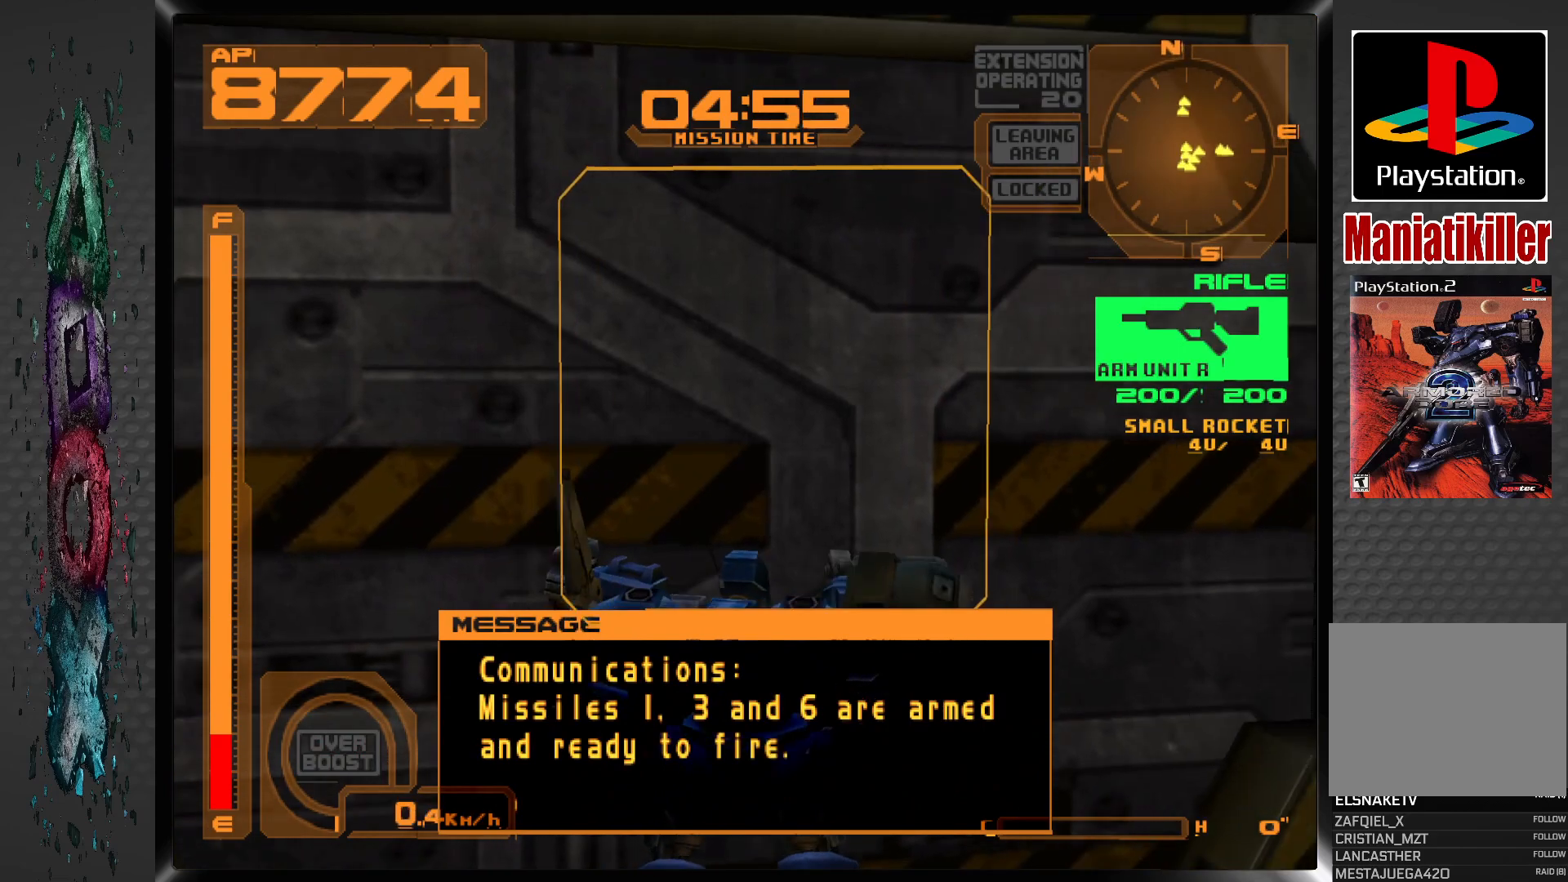
{"buttons": ["R1"], "left_stick": "center", "right_stick": "center", "events": [[83, "CIRCLE", "up"], [433, "R1", "down"]]}
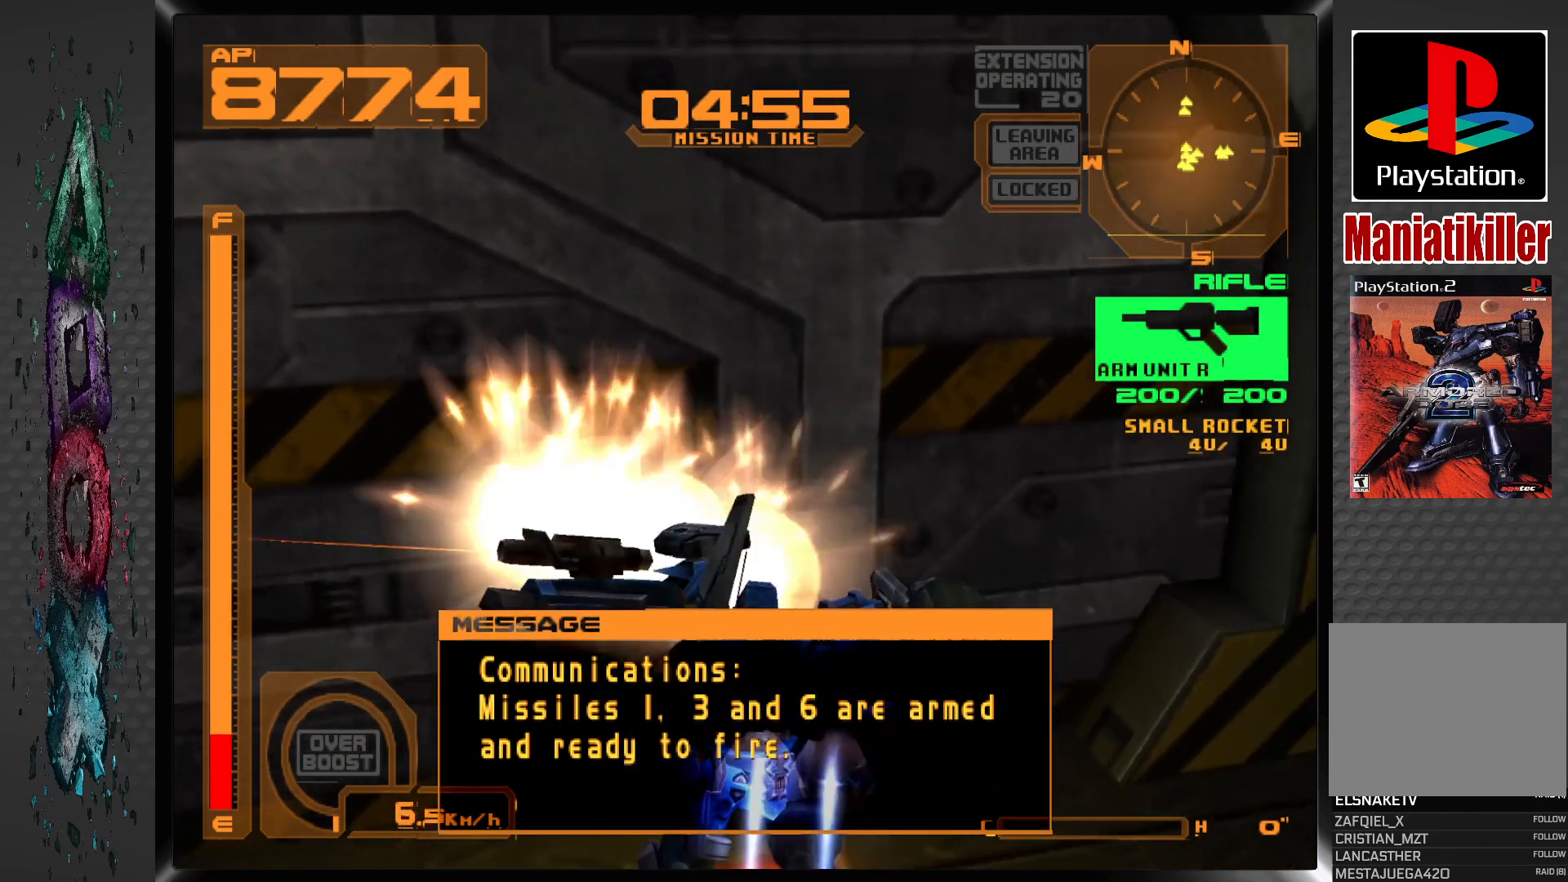
{"buttons": ["R1"], "left_stick": "center", "right_stick": "center", "events": []}
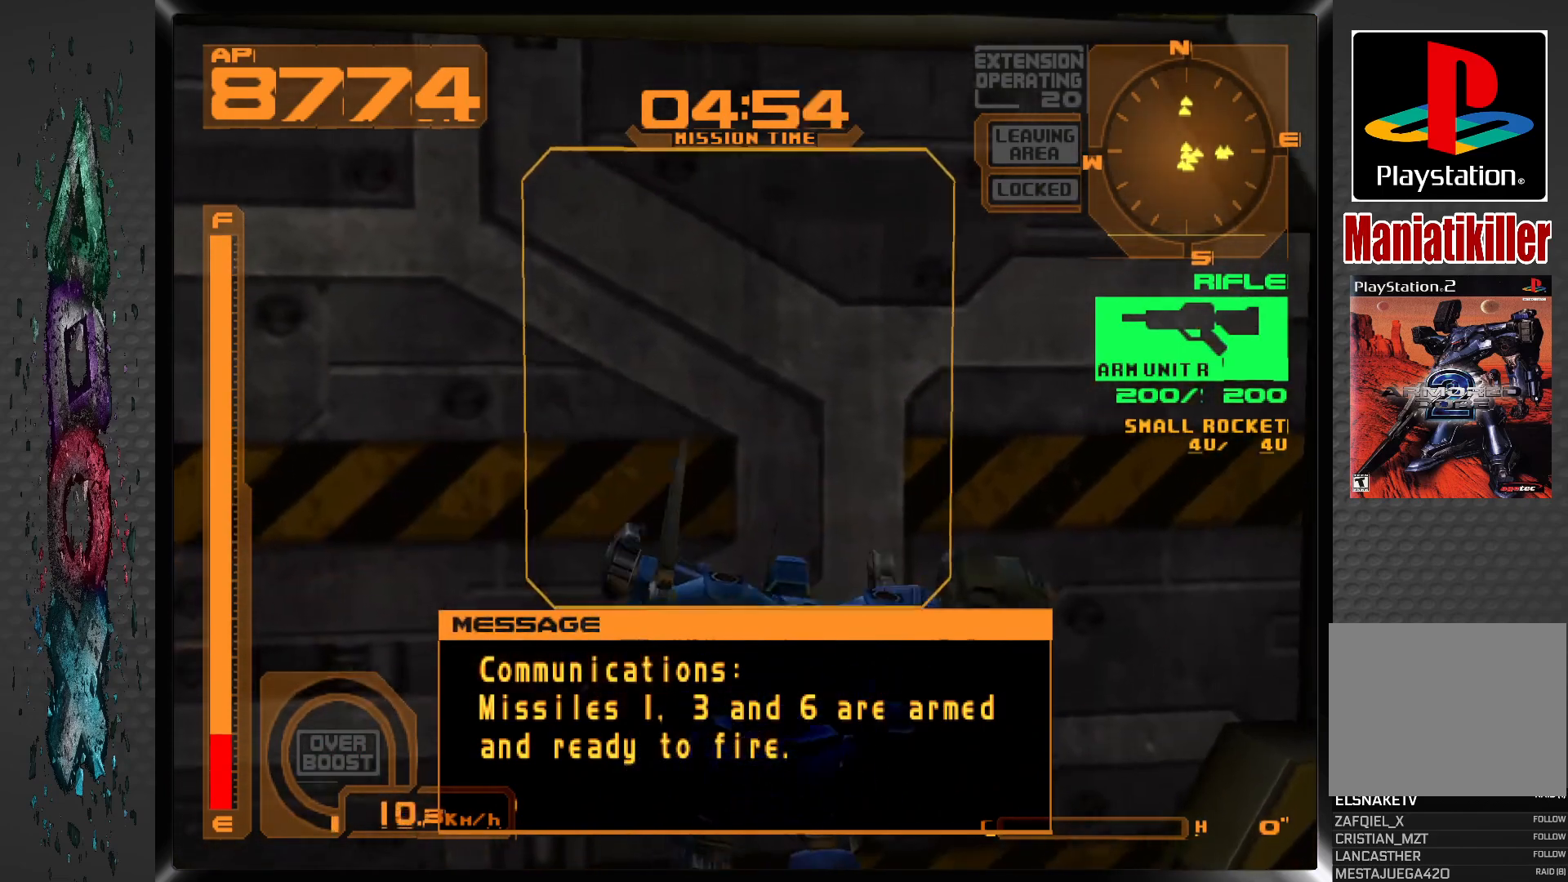
{"buttons": ["R1"], "left_stick": "center", "right_stick": "center", "events": []}
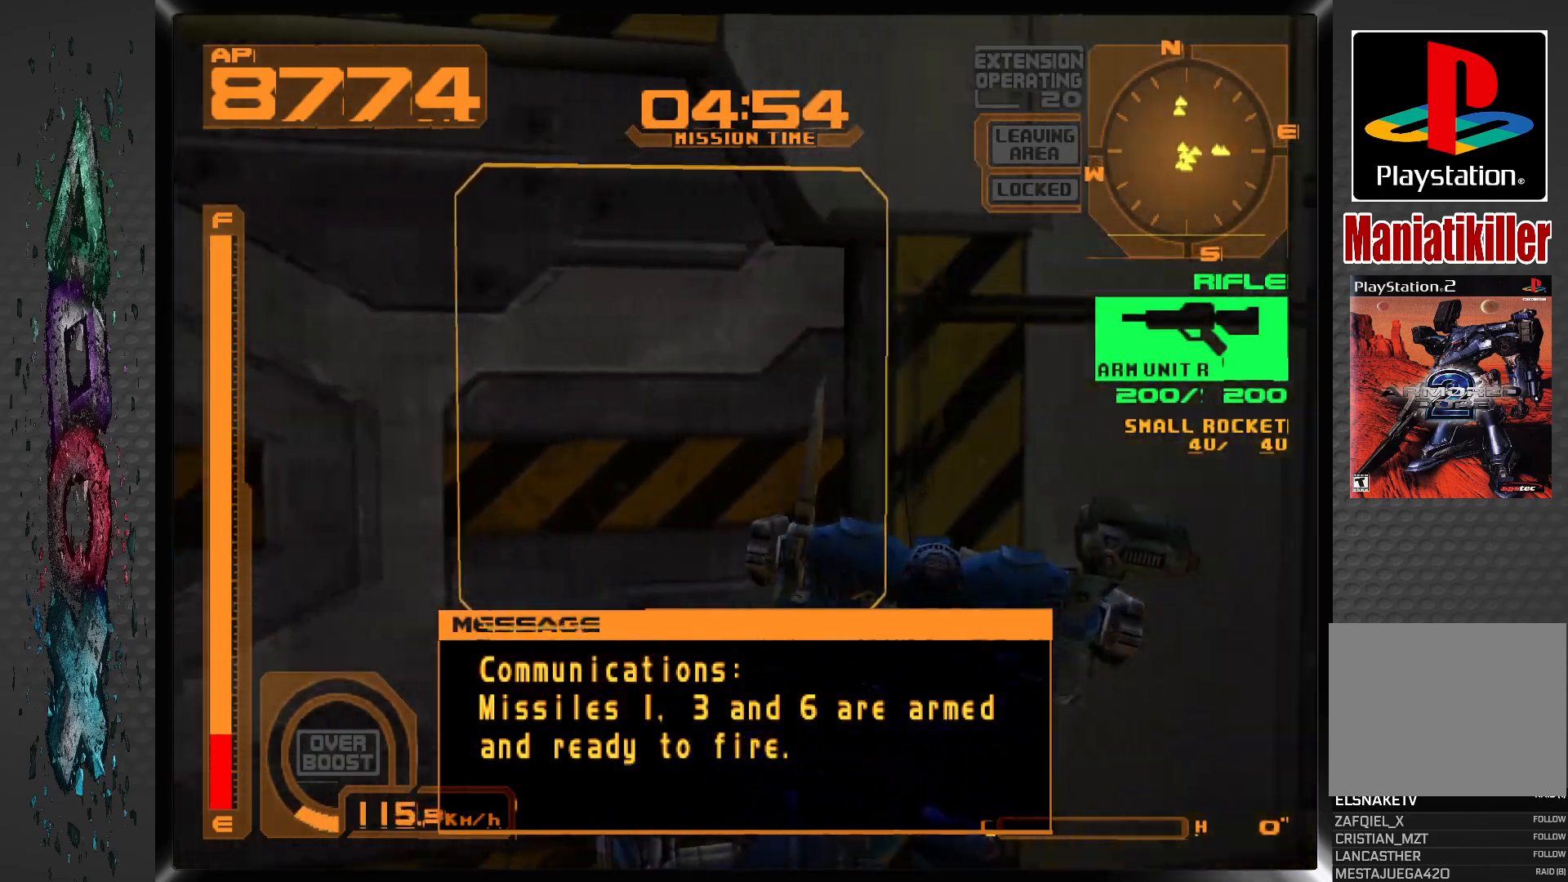
{"buttons": ["DPAD_LEFT"], "left_stick": "center", "right_stick": "center", "events": [[17, "L3", "down"], [167, "L3", "up"], [267, "R1", "up"], [417, "DPAD_LEFT", "down"]]}
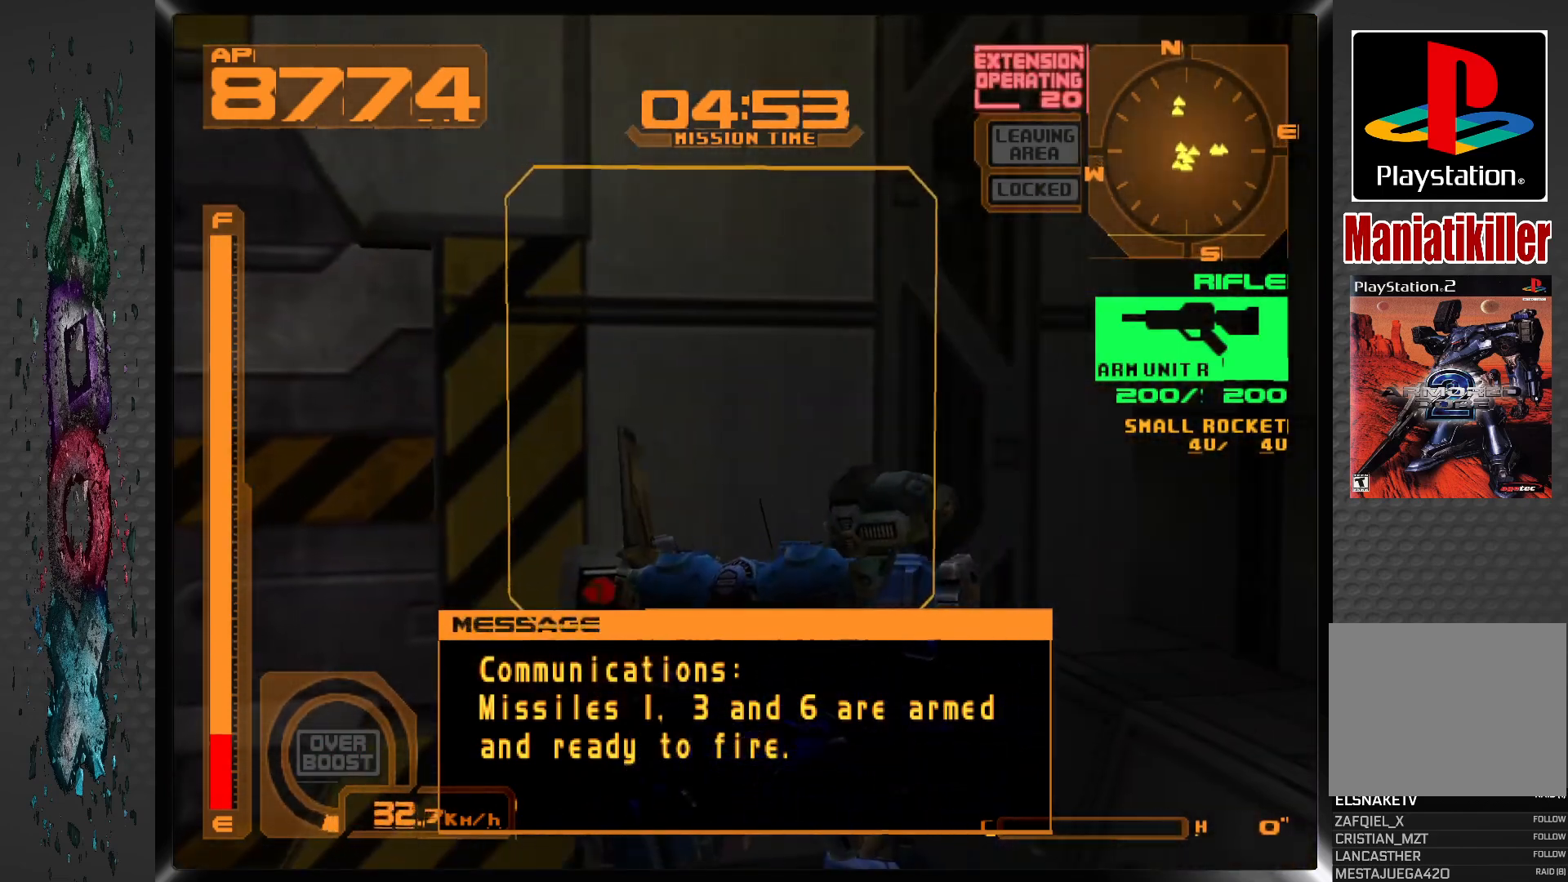
{"buttons": ["DPAD_UP"], "left_stick": "center", "right_stick": "center", "events": [[133, "DPAD_LEFT", "up"], [267, "DPAD_UP", "down"]]}
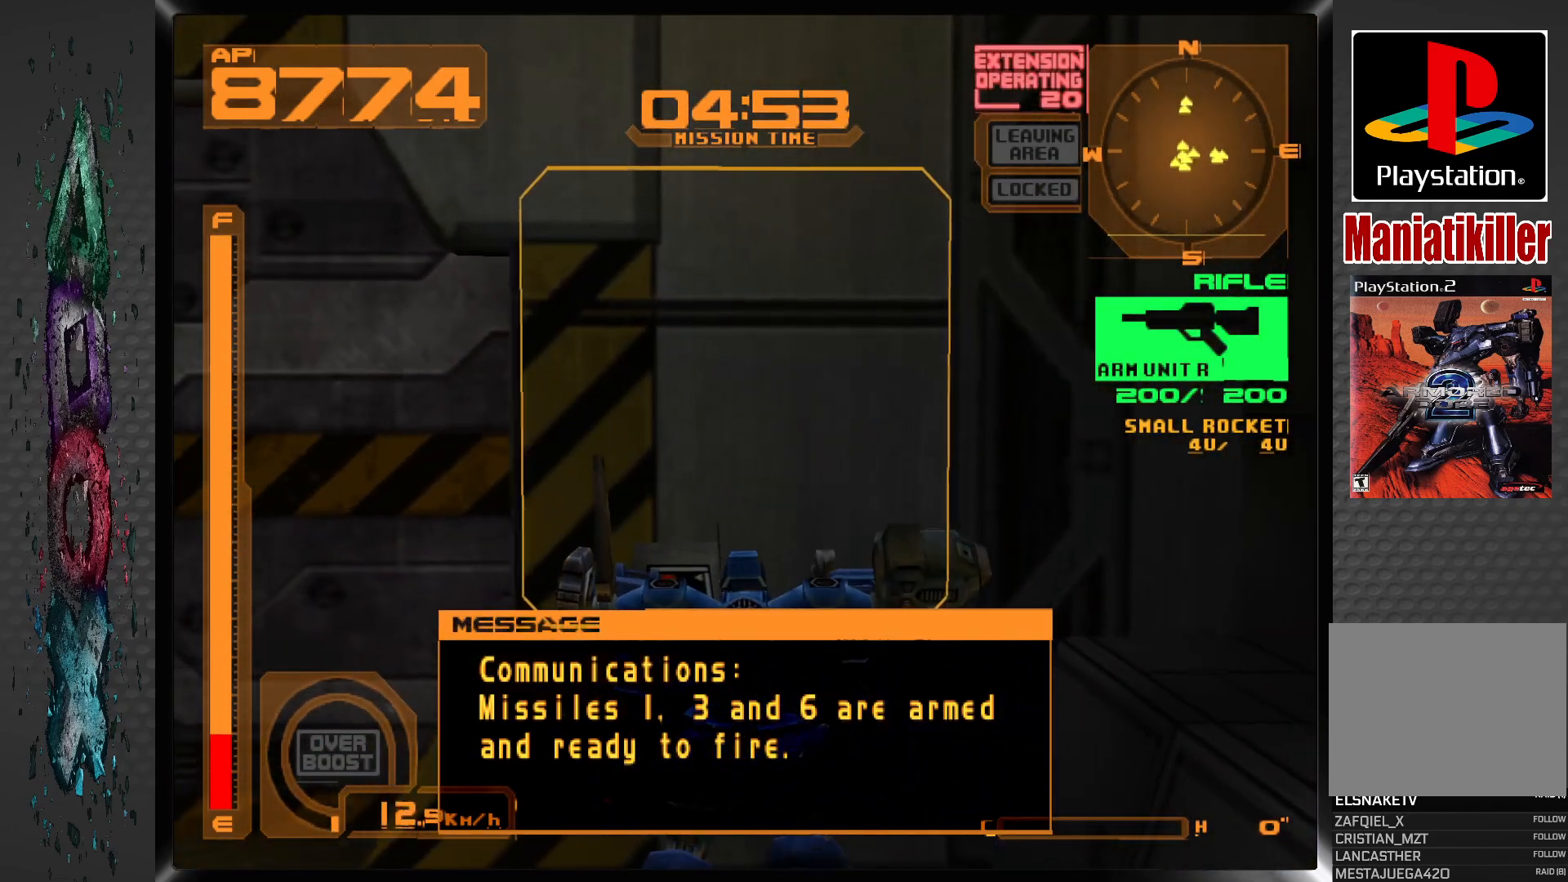
{"buttons": [], "left_stick": "center", "right_stick": "center", "events": [[50, "DPAD_LEFT", "down"], [183, "DPAD_LEFT", "up"], [300, "DPAD_UP", "up"], [333, "CIRCLE", "down"], [467, "CIRCLE", "up"]]}
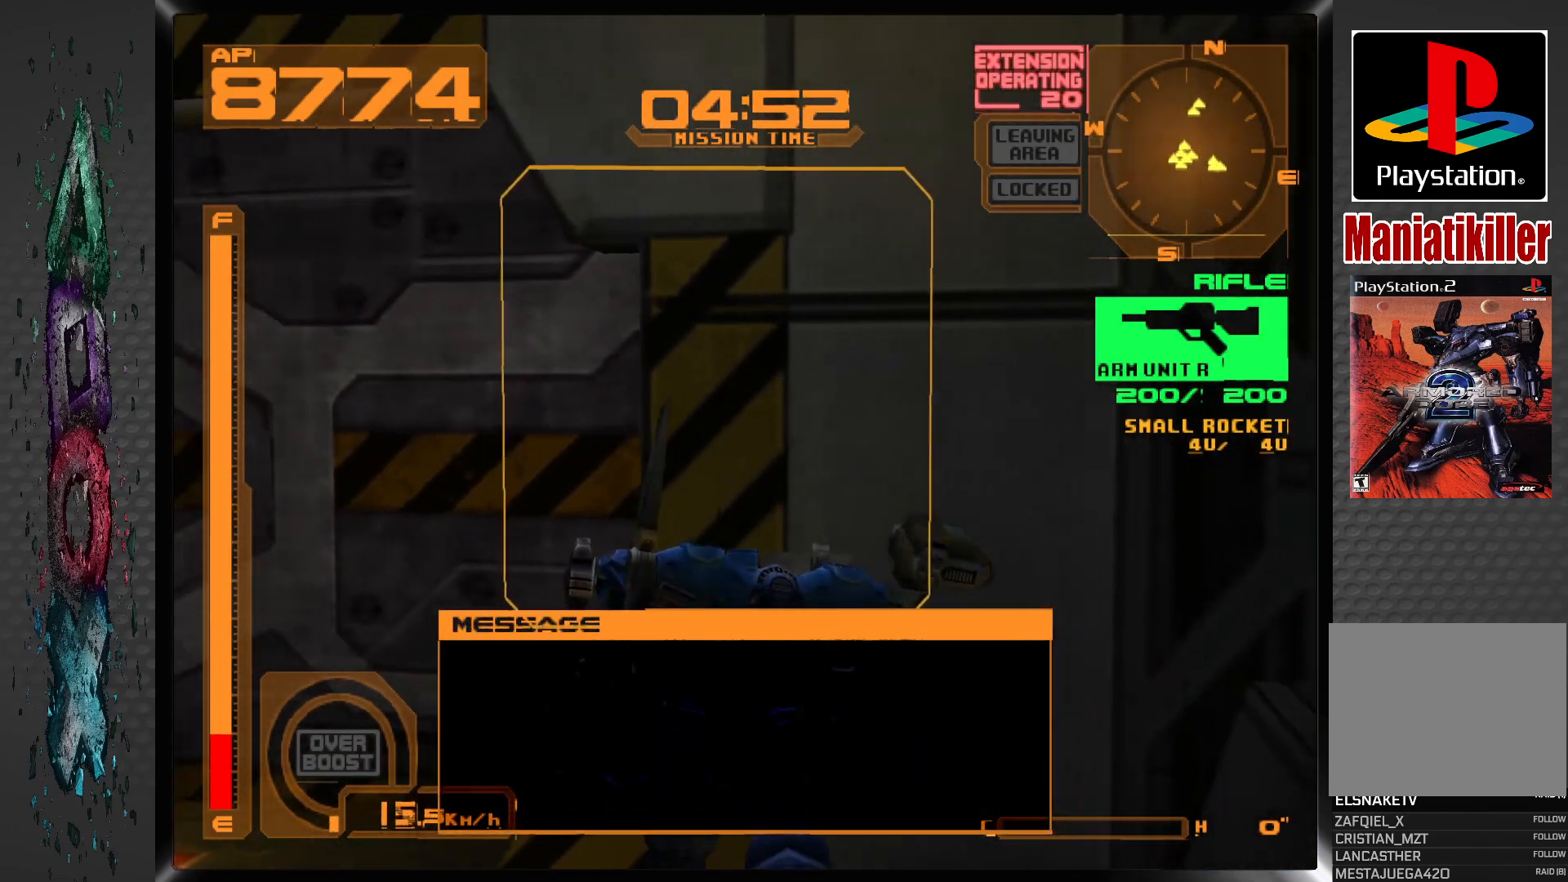
{"buttons": ["L1"], "left_stick": "center", "right_stick": "center", "events": [[250, "L1", "down"]]}
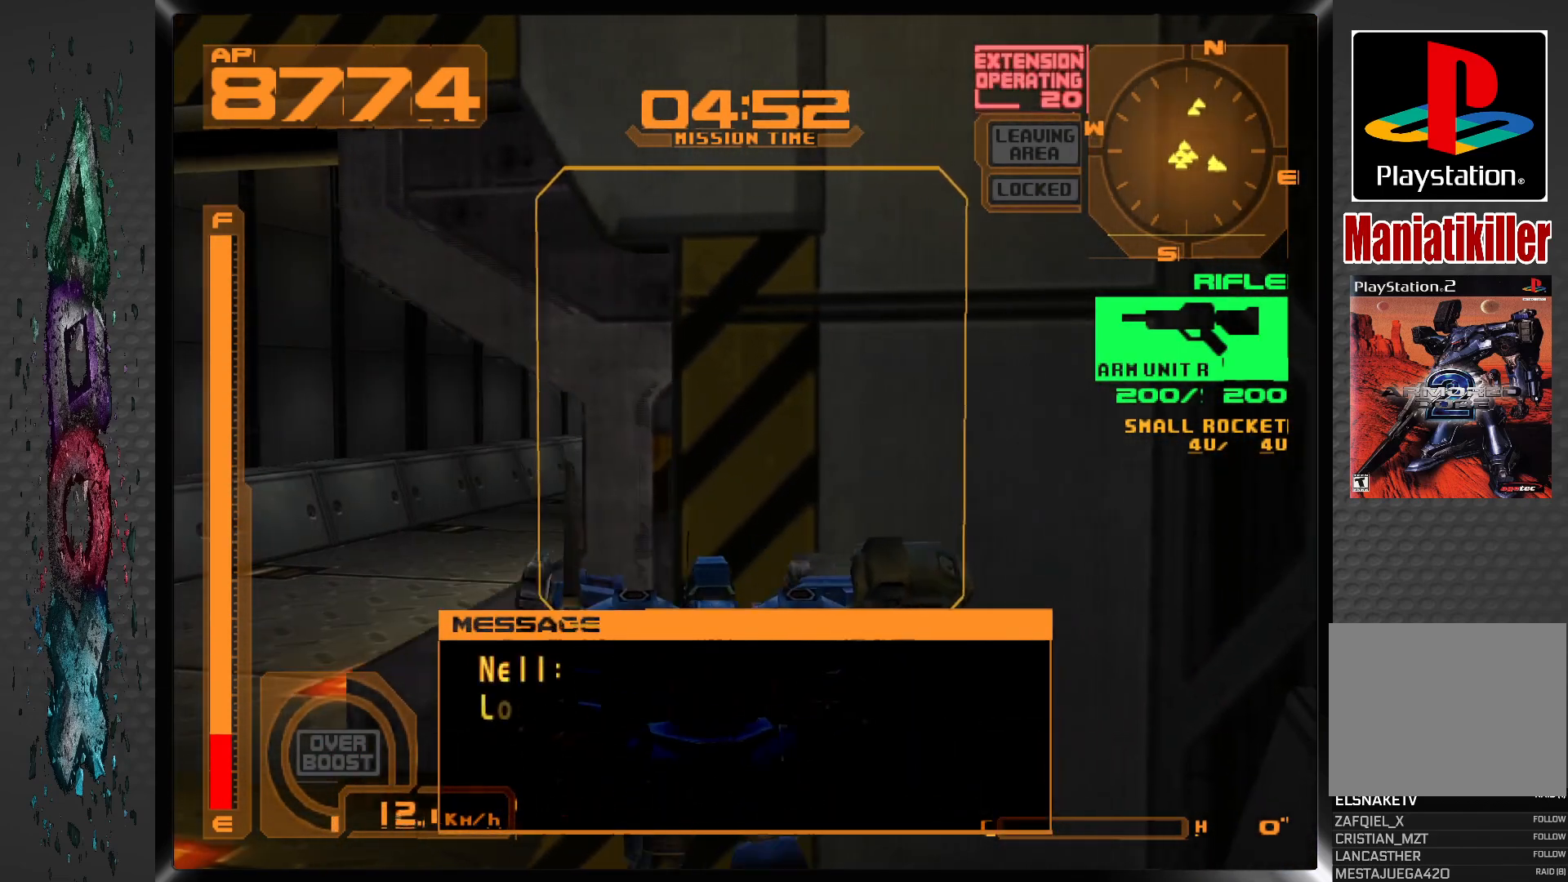
{"buttons": [], "left_stick": "center", "right_stick": "center", "events": [[133, "DPAD_RIGHT", "down"], [300, "DPAD_RIGHT", "up"], [417, "L1", "up"]]}
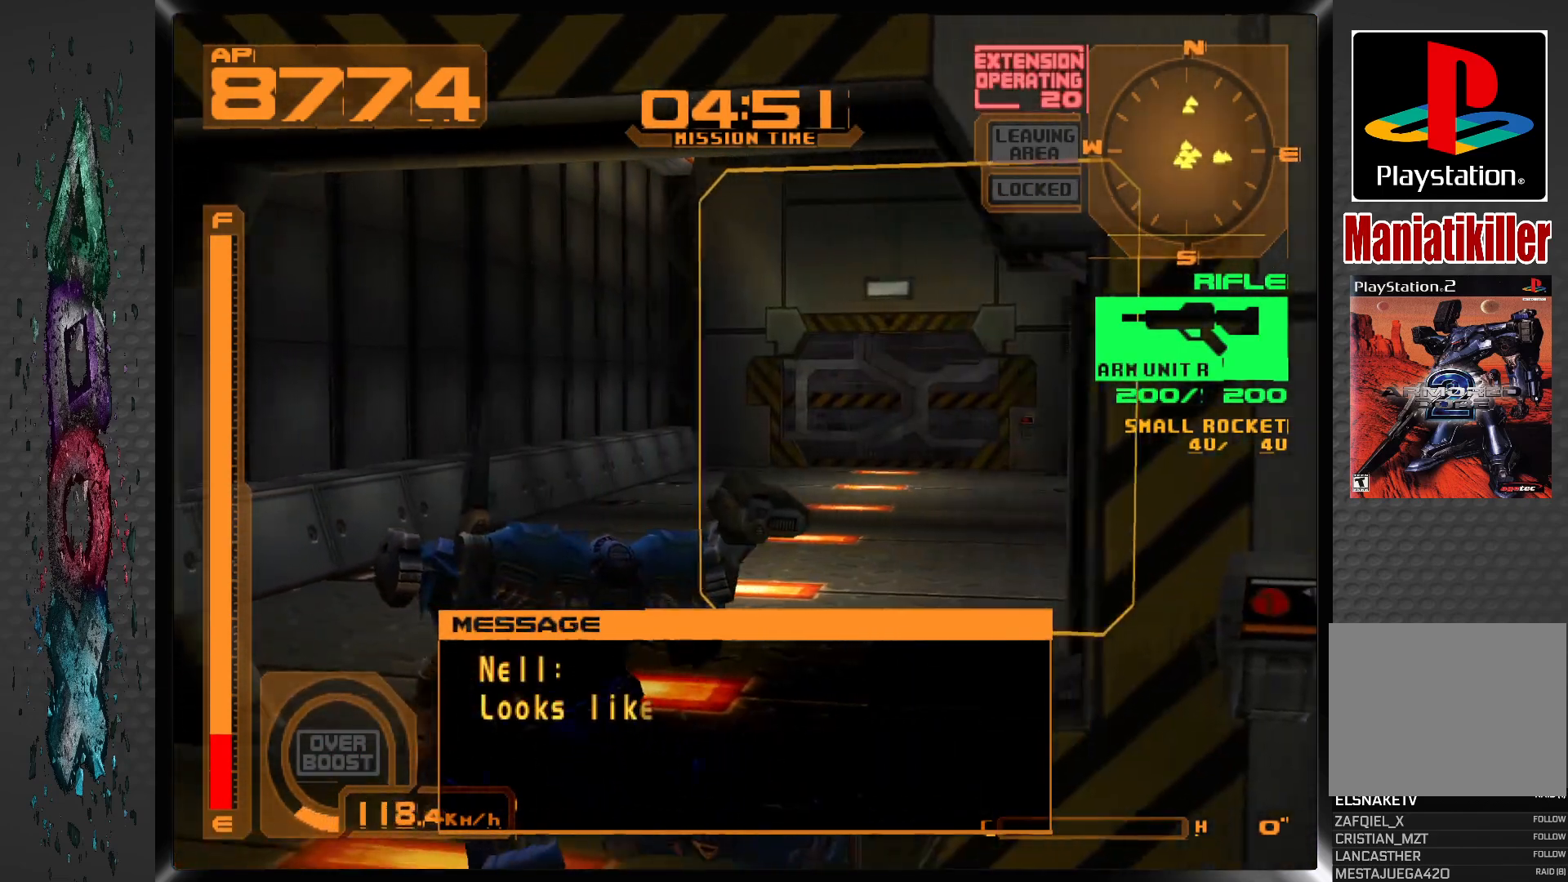
{"buttons": ["DPAD_UP"], "left_stick": "center", "right_stick": "center", "events": [[50, "DPAD_UP", "down"]]}
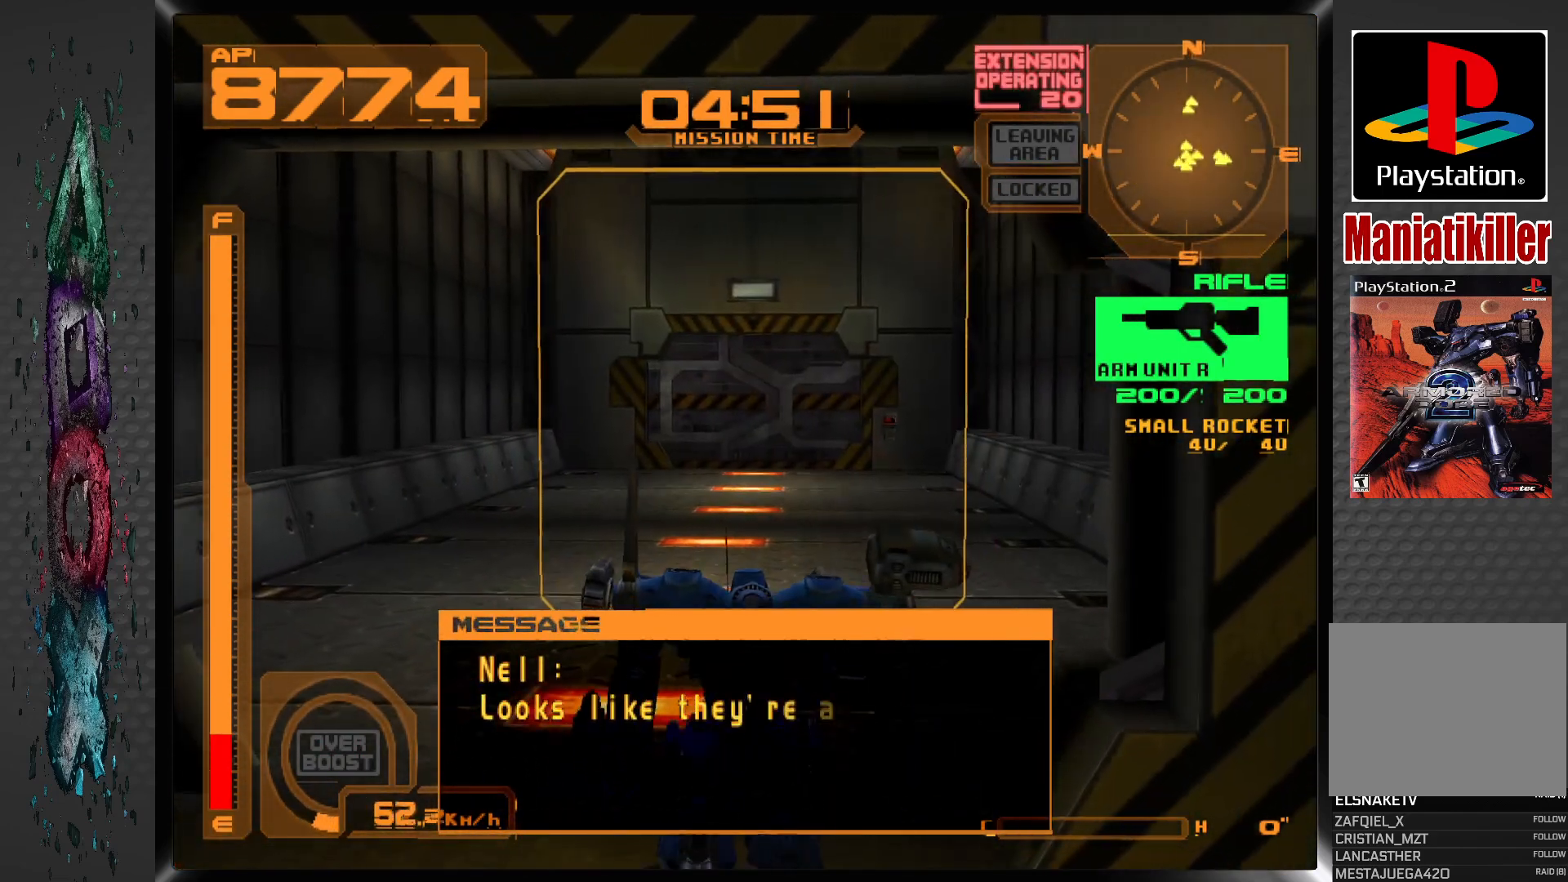
{"buttons": ["DPAD_UP"], "left_stick": "center", "right_stick": "center", "events": [[50, "DPAD_RIGHT", "down"], [133, "TRIANGLE", "down"], [167, "DPAD_RIGHT", "up"], [250, "TRIANGLE", "up"]]}